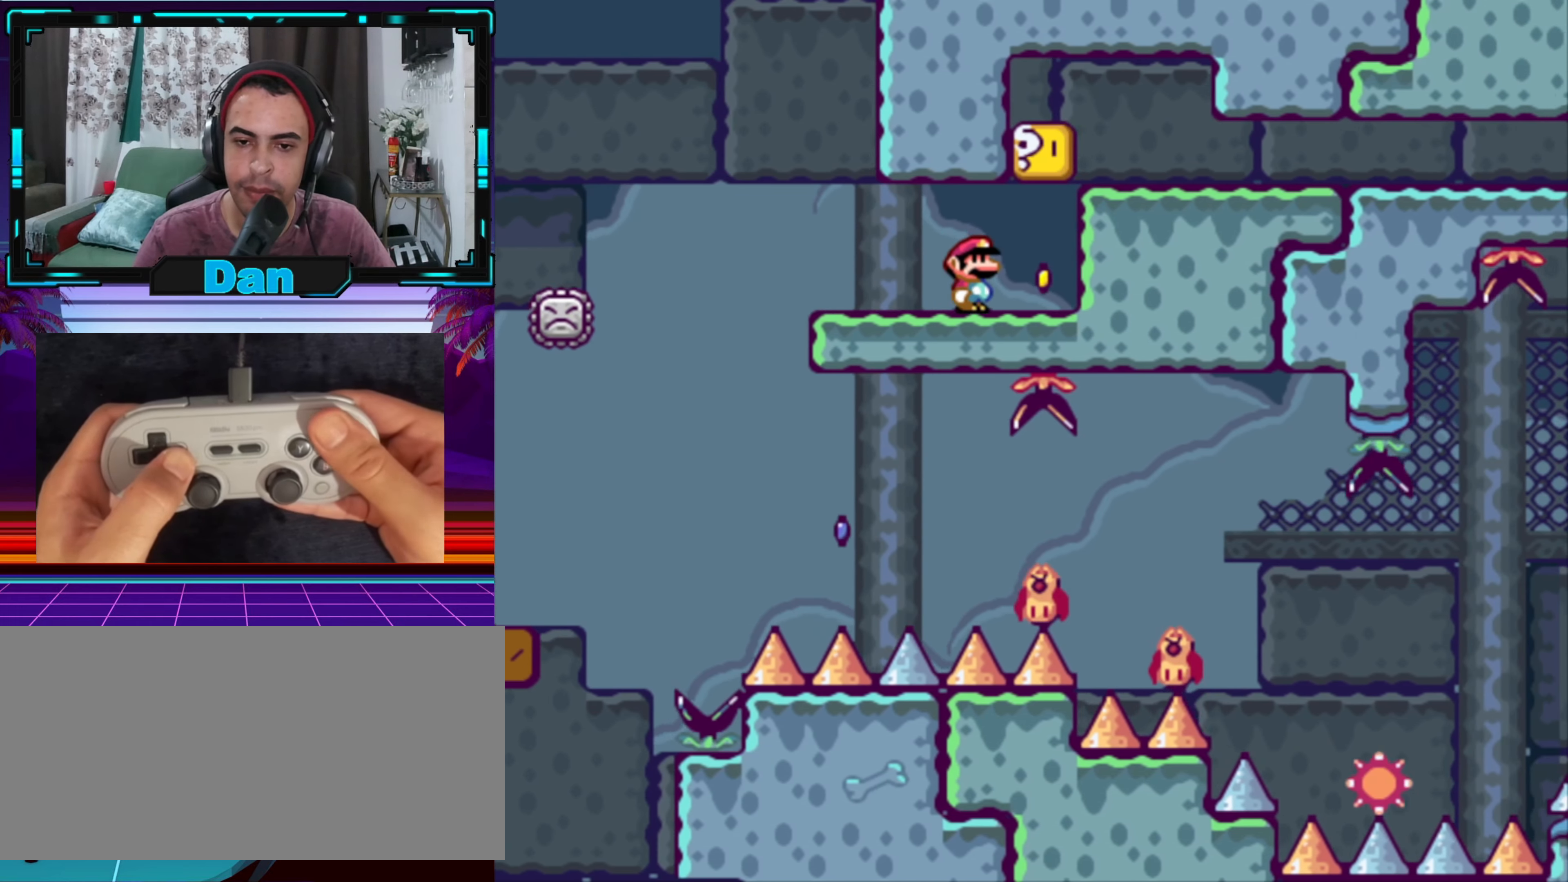
Gameplay with a controller (Nintendo layout); each line is a JSON object with the inputs held at the frame after it. "events" lists button and stick changes between this image and that frame as [ms after this image, input, new state], when the widget could be followed in between. Not read: L3 R3.
{"buttons": ["X", "DPAD_LEFT"], "events": [[150, "A", "down"], [150, "DPAD_RIGHT", "up"], [250, "DPAD_LEFT", "down"], [283, "A", "up"]]}
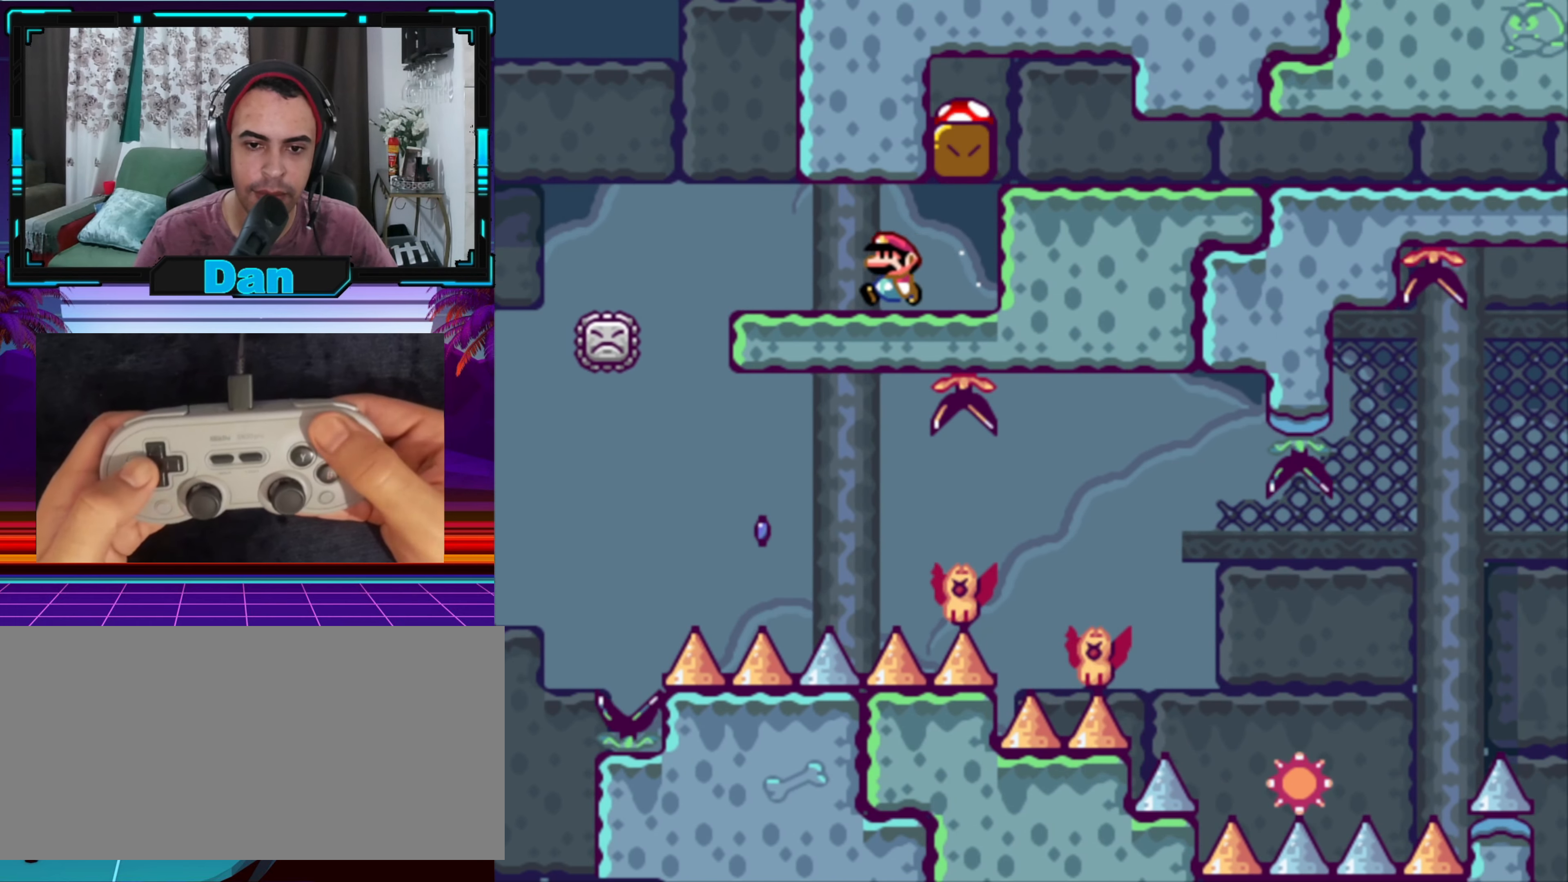
{"buttons": [], "events": [[333, "A", "down"], [400, "A", "up"], [433, "X", "up"], [450, "DPAD_LEFT", "up"]]}
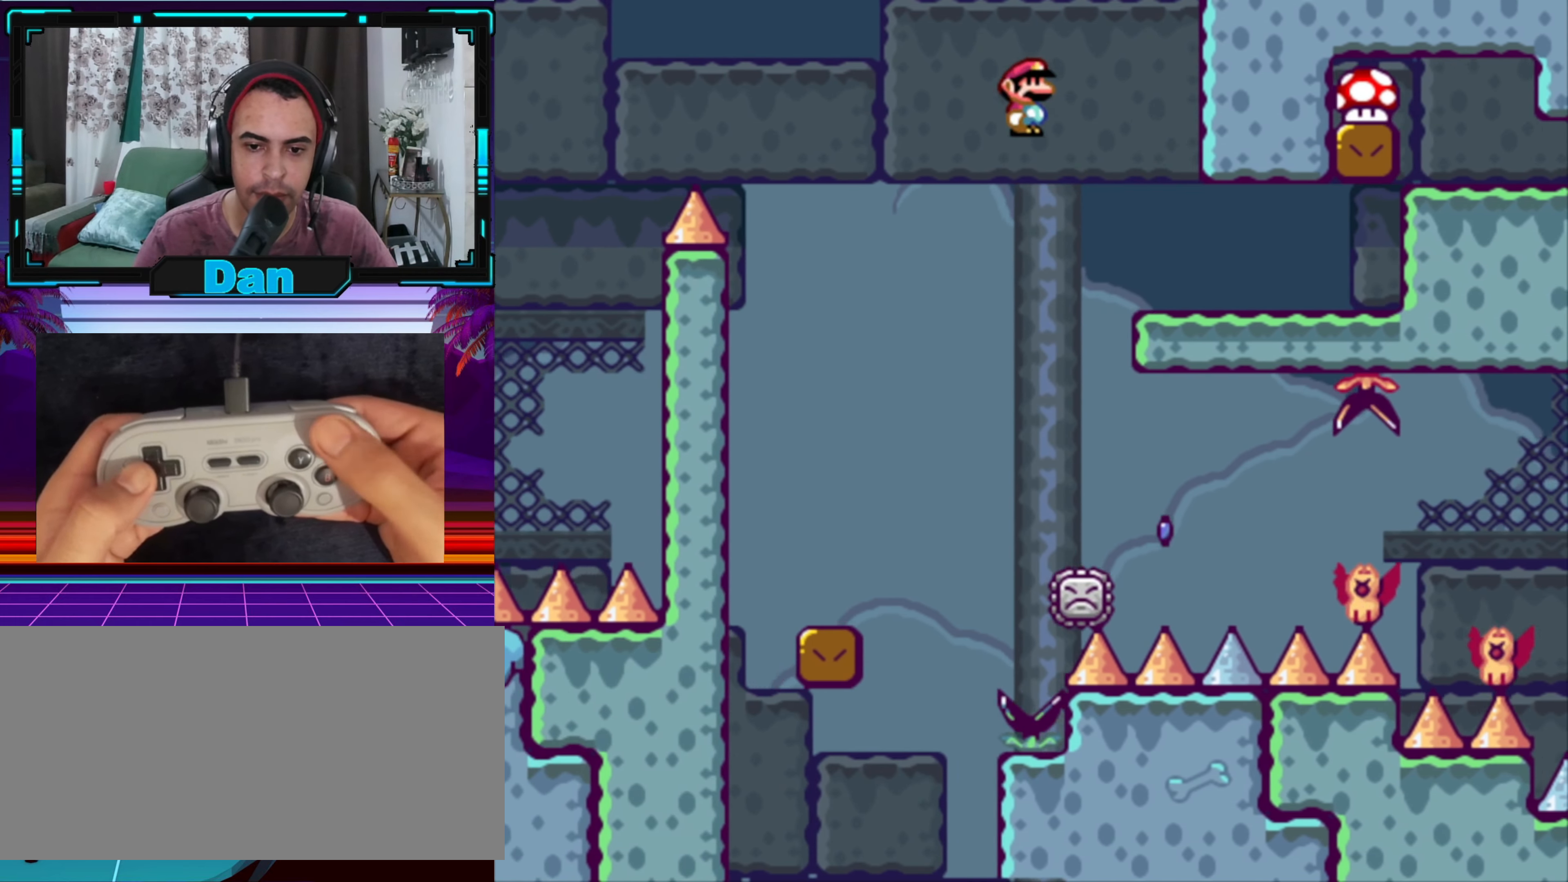
{"buttons": ["X", "DPAD_RIGHT"], "events": [[67, "DPAD_RIGHT", "down"], [200, "X", "down"]]}
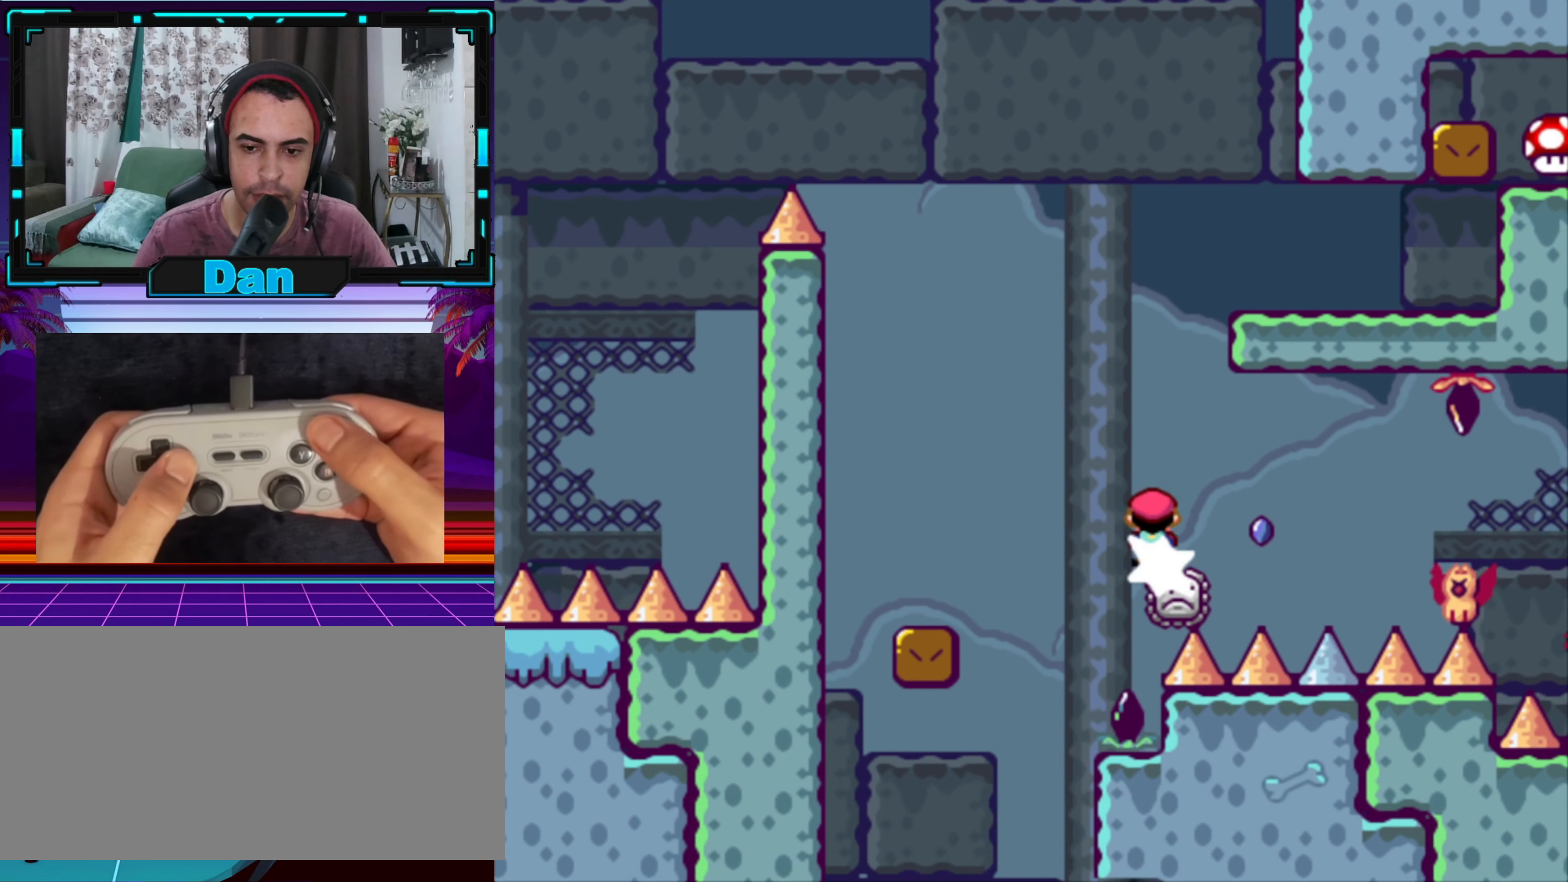
{"buttons": ["A", "X", "DPAD_RIGHT"], "events": [[150, "A", "down"]]}
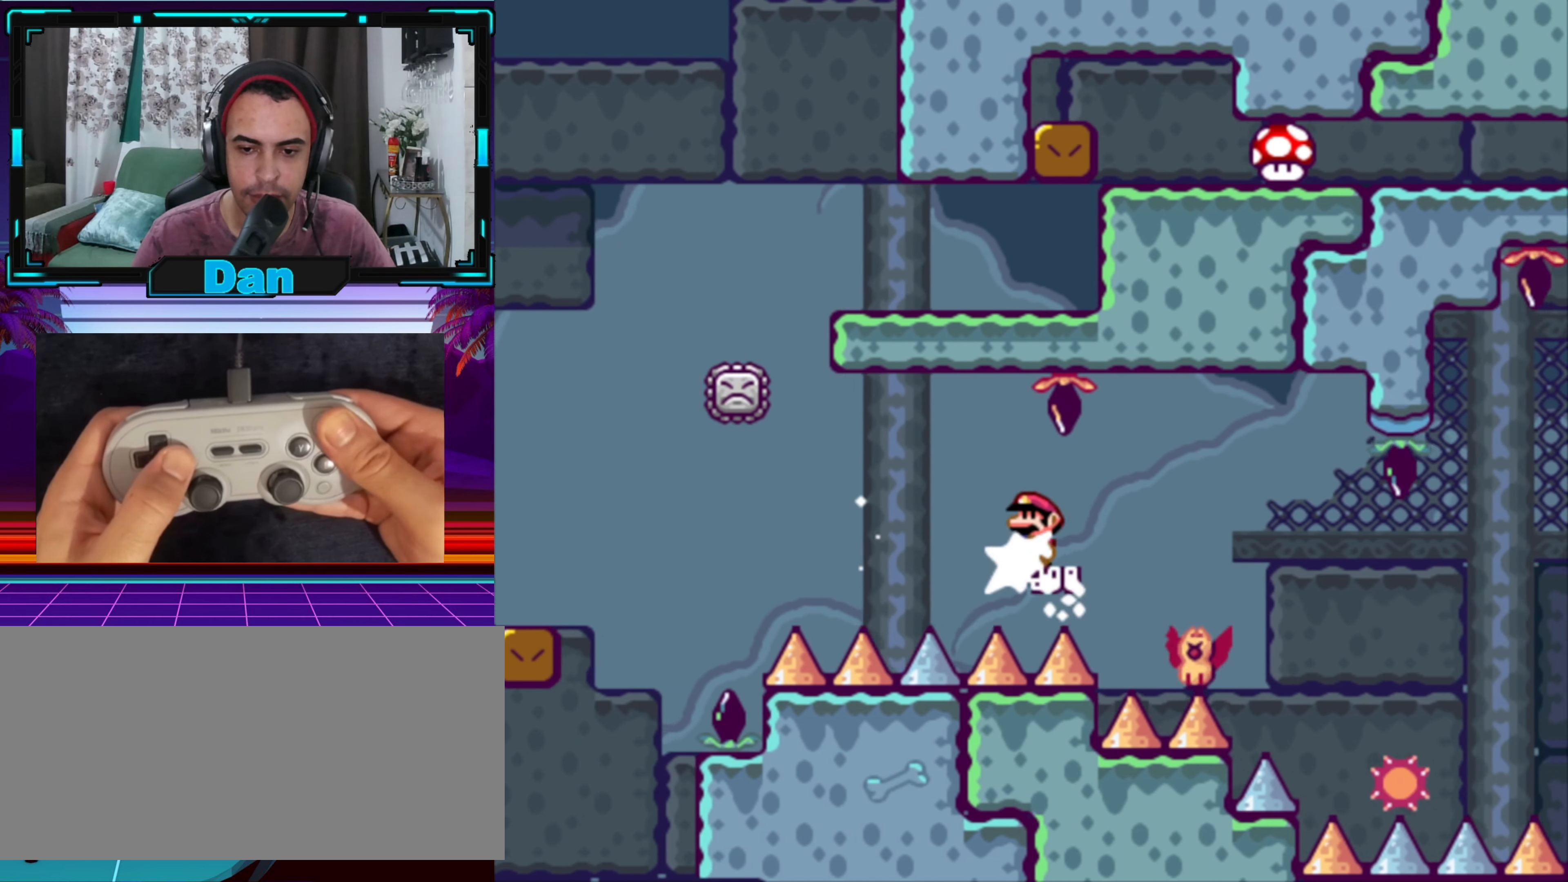
{"buttons": ["A", "X", "DPAD_RIGHT"], "events": []}
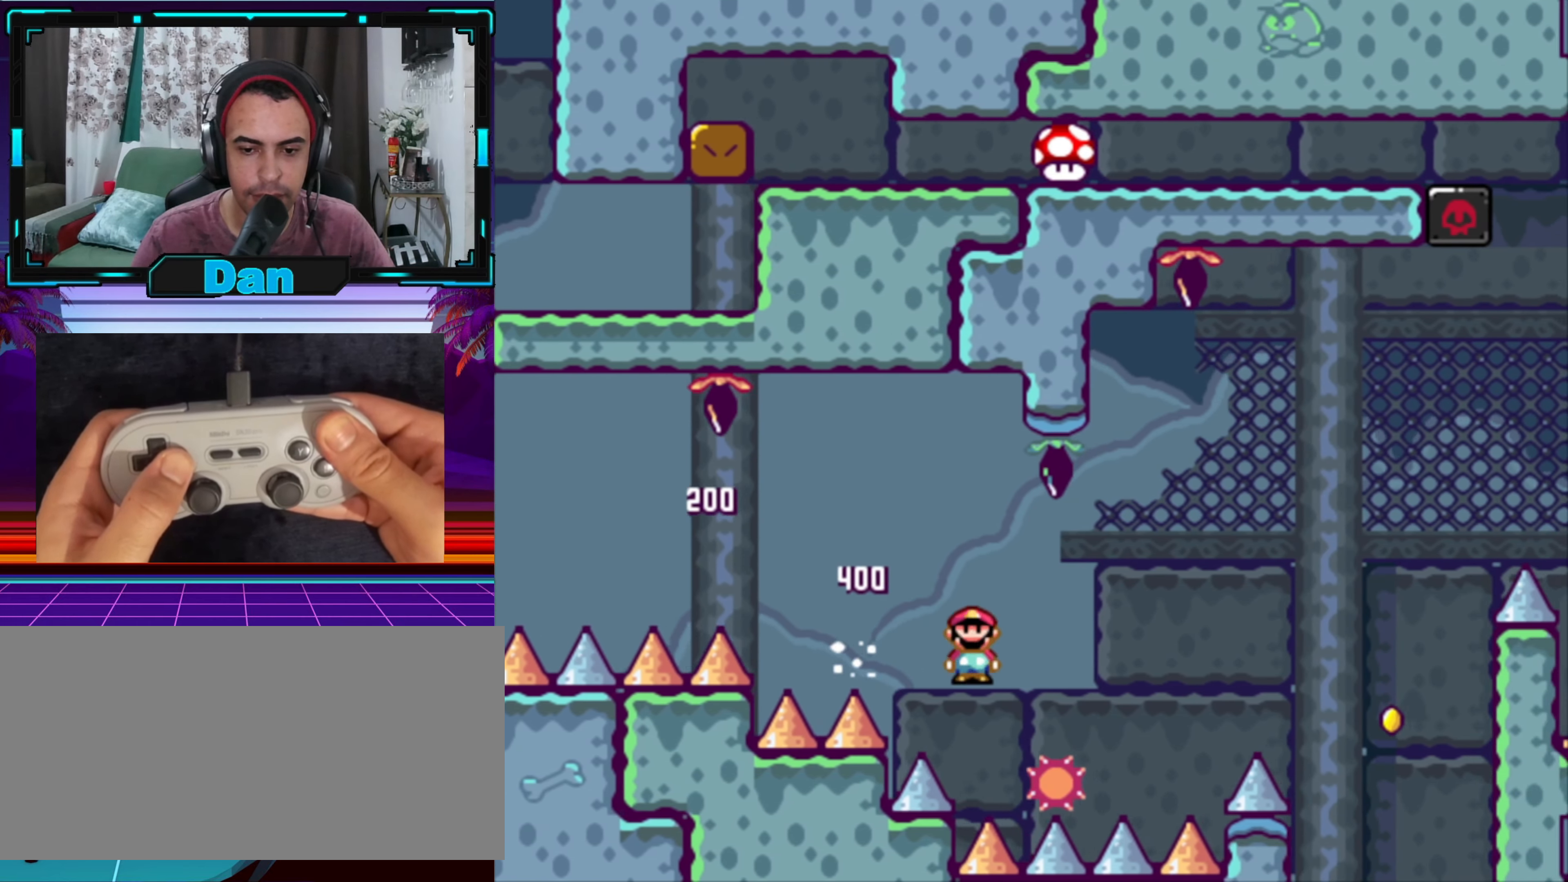
{"buttons": ["A", "X", "DPAD_RIGHT"], "events": []}
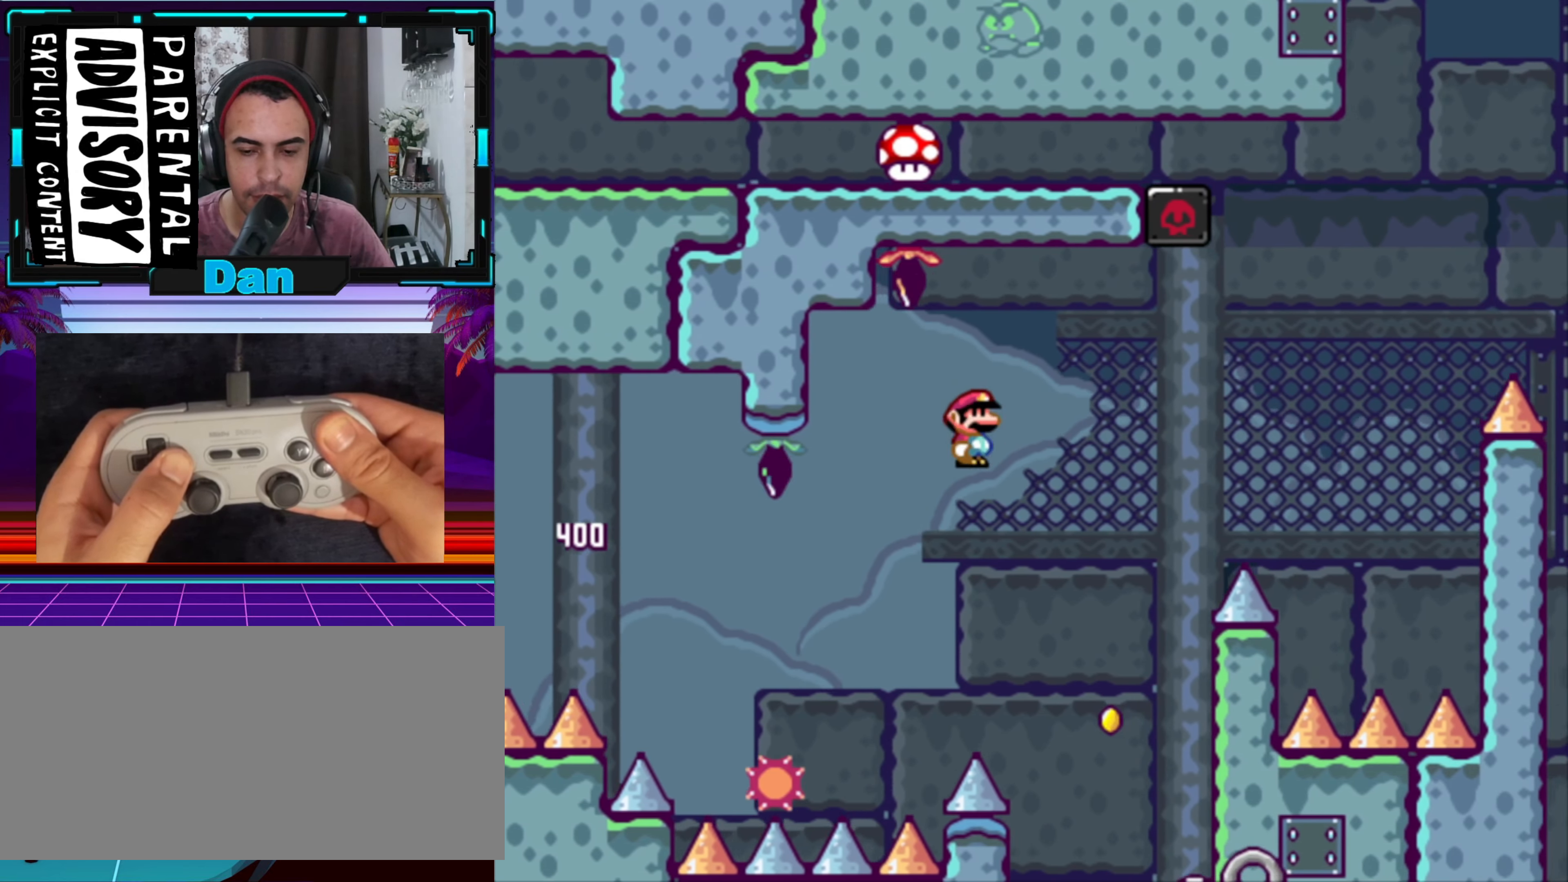
{"buttons": ["A", "X"], "events": [[217, "DPAD_RIGHT", "up"], [267, "DPAD_LEFT", "down"], [483, "DPAD_LEFT", "up"]]}
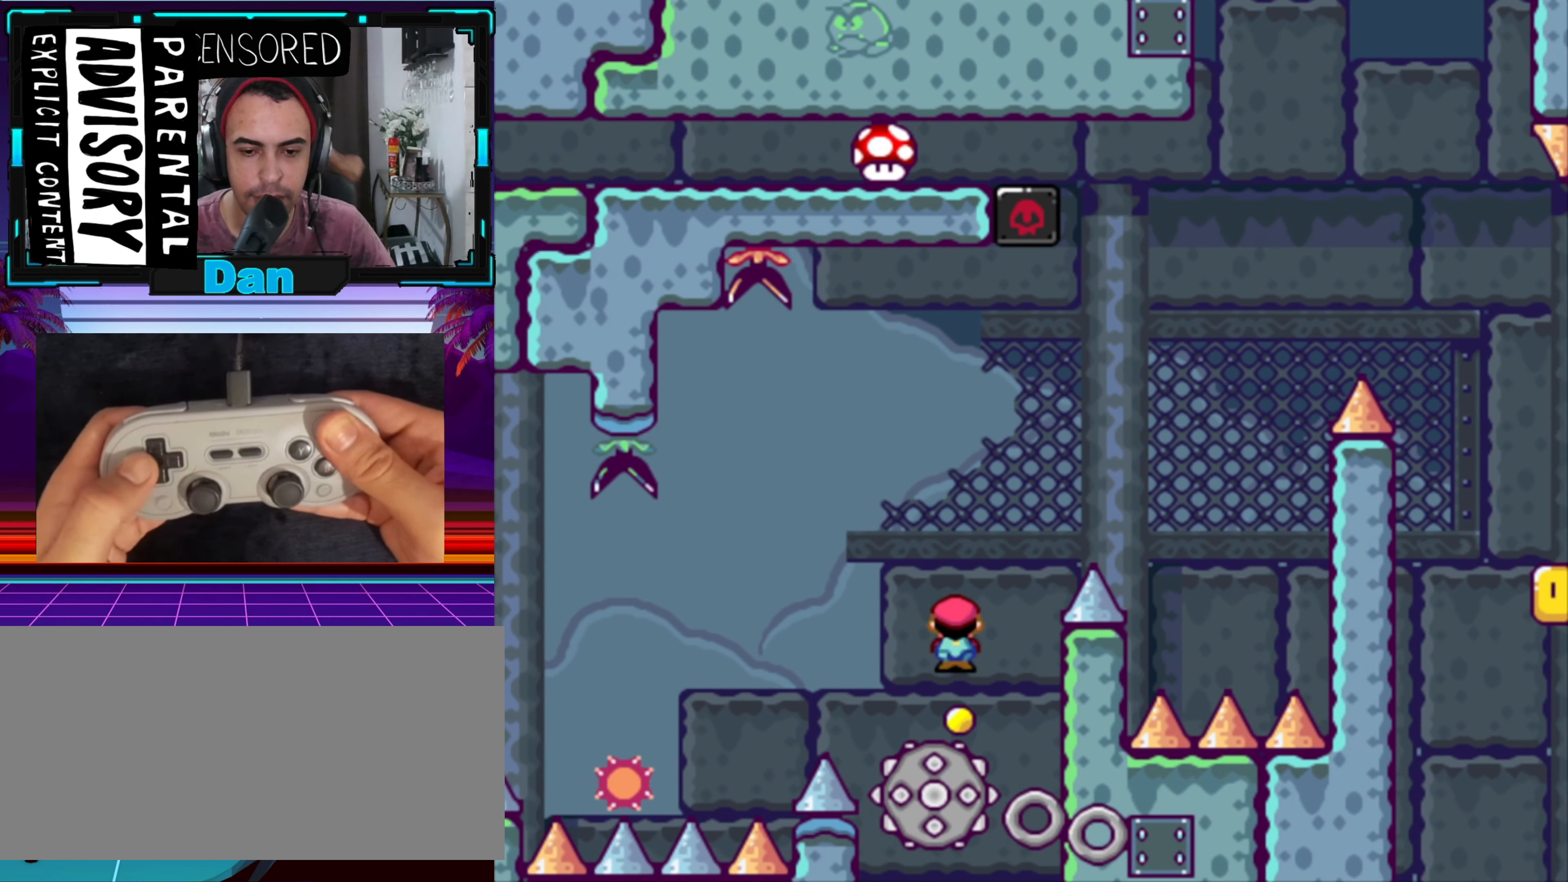
{"buttons": ["A", "X", "DPAD_RIGHT"], "events": [[117, "DPAD_RIGHT", "down"]]}
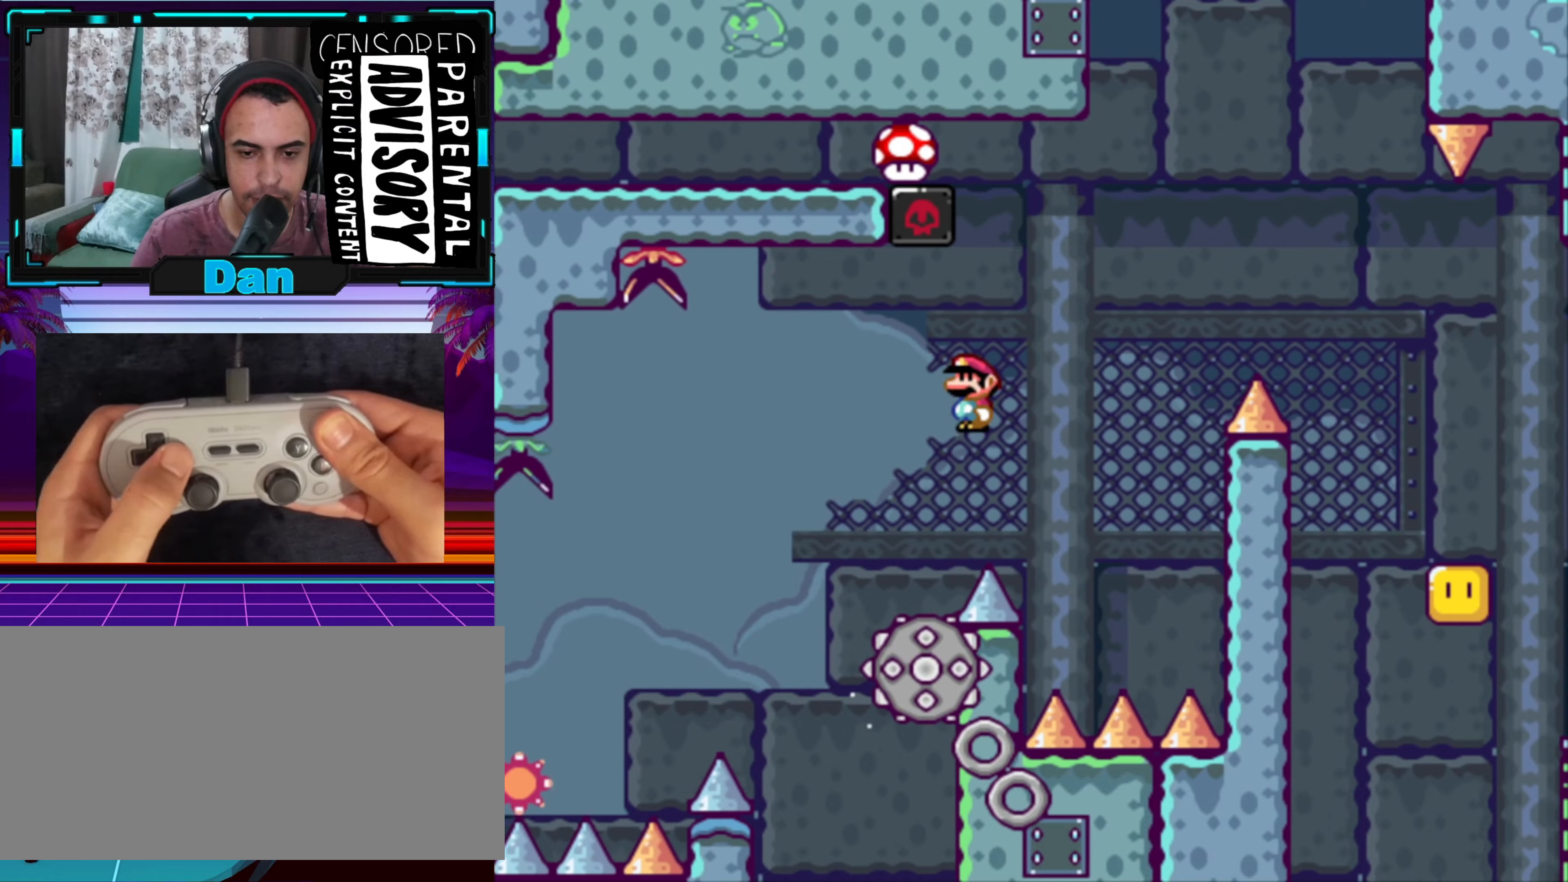
{"buttons": ["A", "X"], "events": [[167, "DPAD_RIGHT", "up"], [234, "DPAD_LEFT", "down"], [367, "DPAD_LEFT", "up"]]}
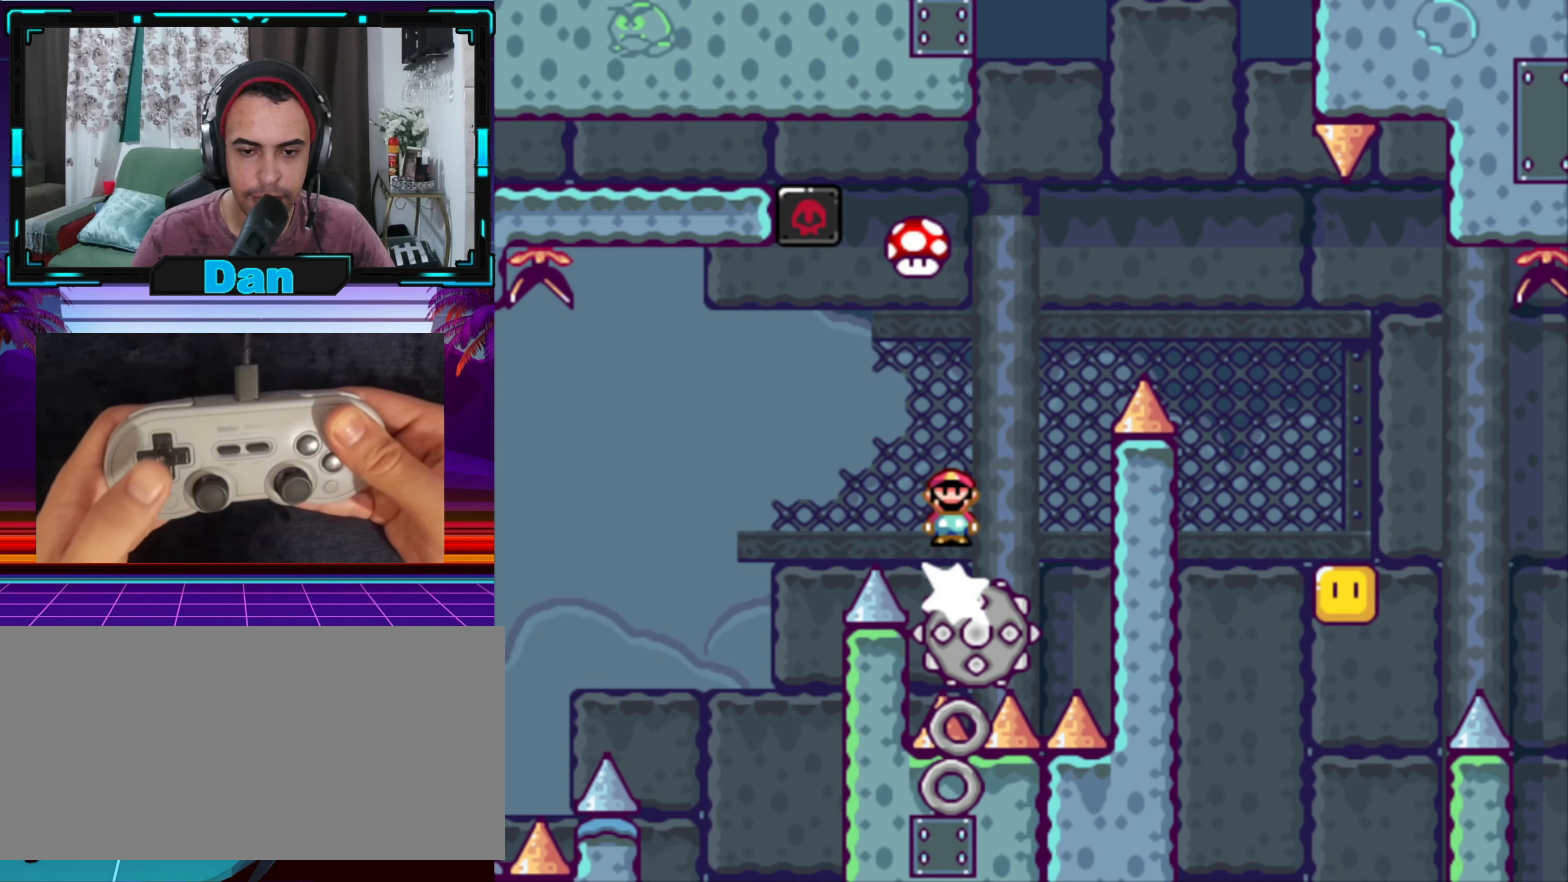
{"buttons": ["A", "X", "DPAD_RIGHT"], "events": [[117, "DPAD_RIGHT", "down"]]}
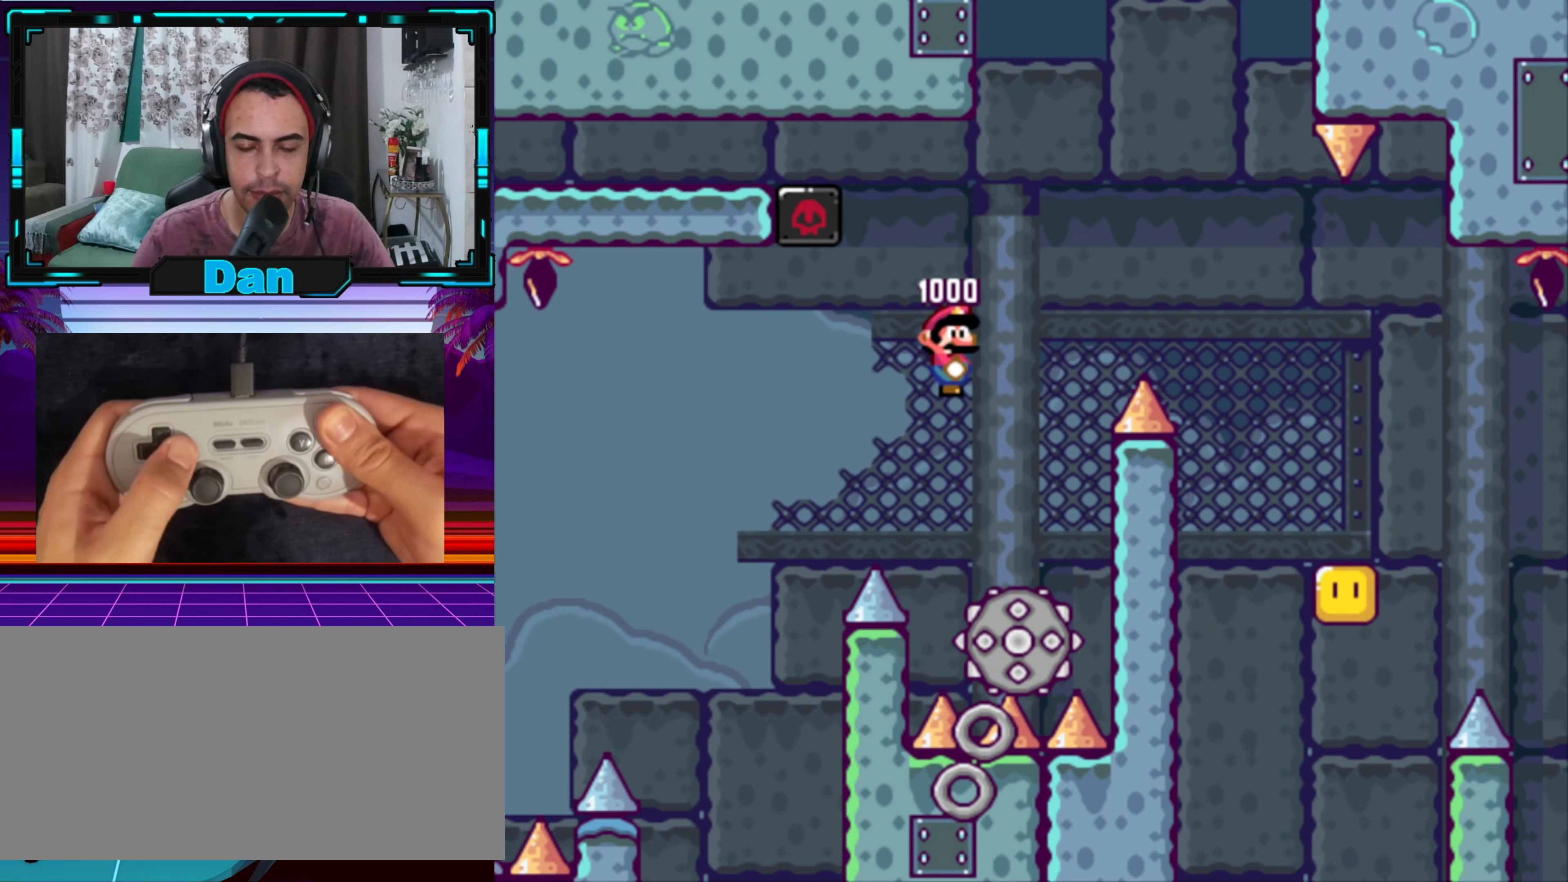
{"buttons": ["A", "X", "DPAD_RIGHT"], "events": []}
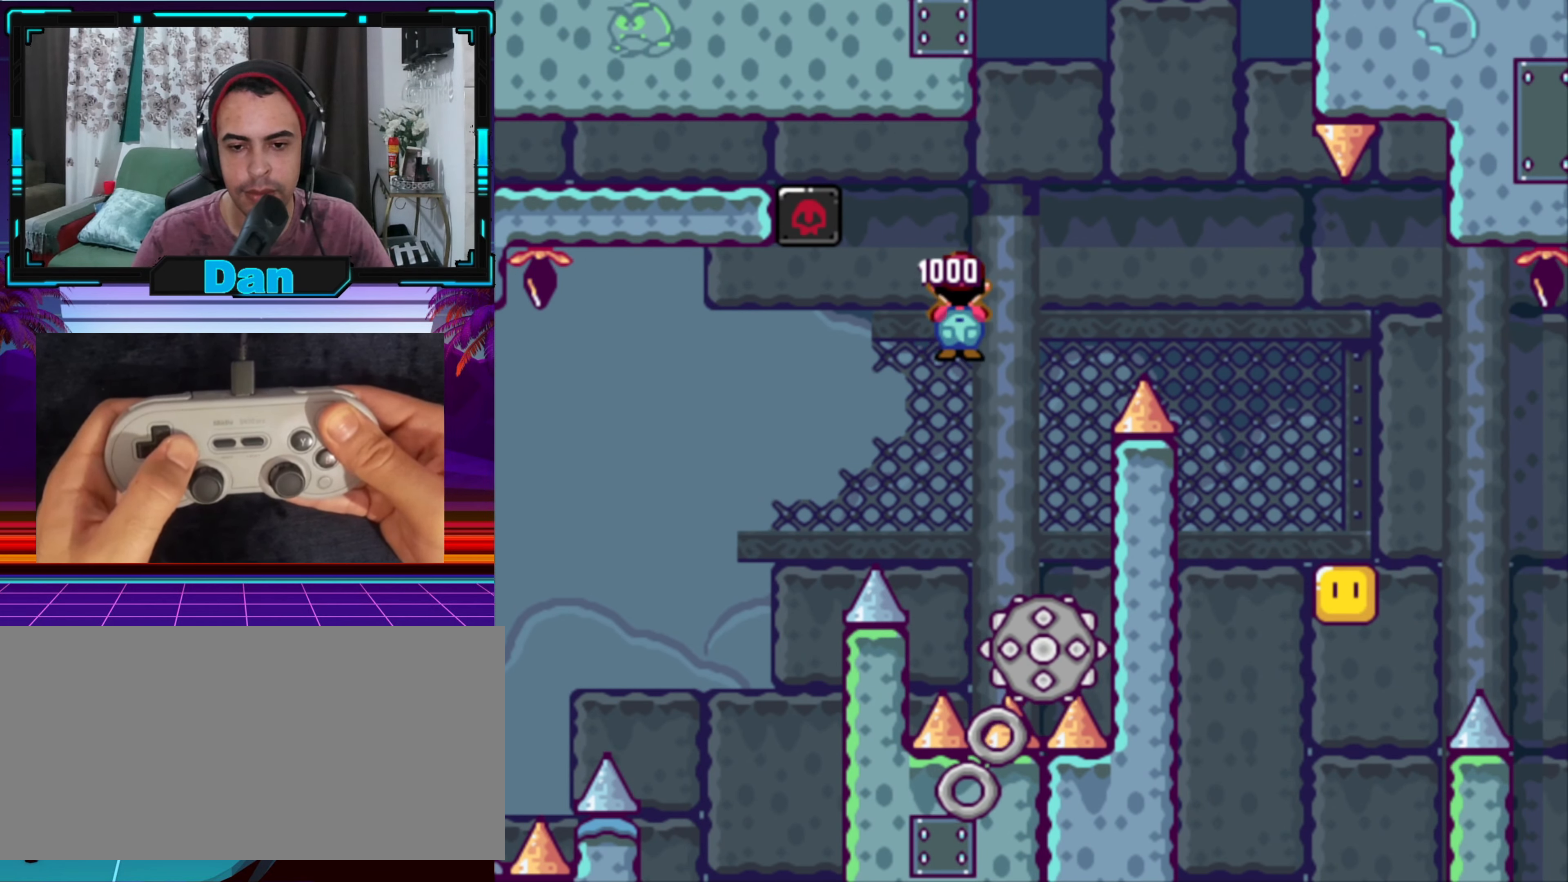
{"buttons": ["A", "X", "DPAD_RIGHT"], "events": []}
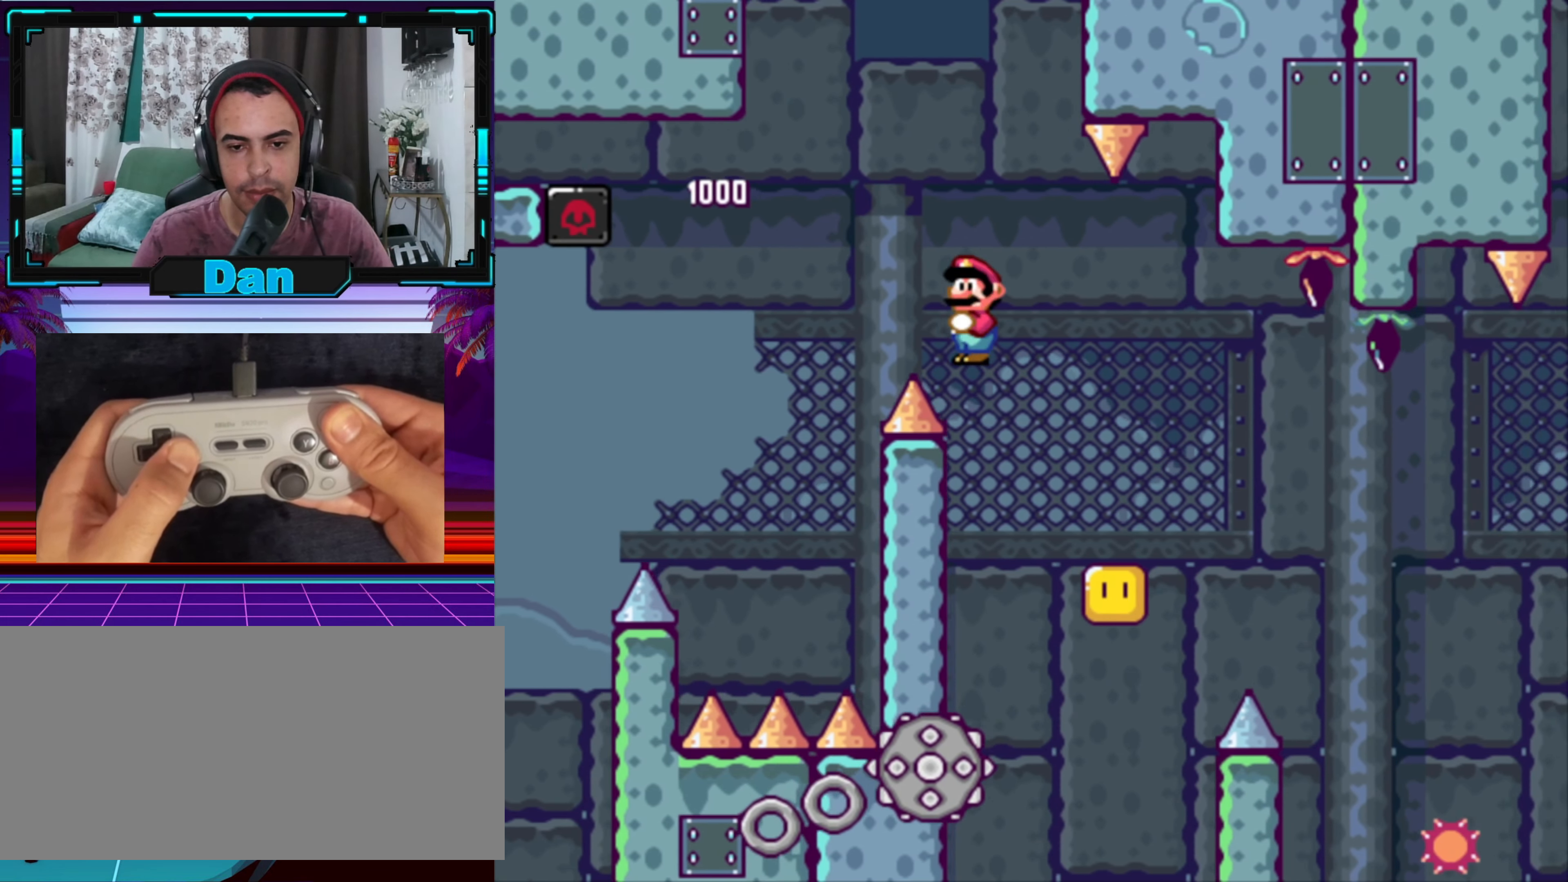
{"buttons": ["A", "X", "DPAD_RIGHT"], "events": []}
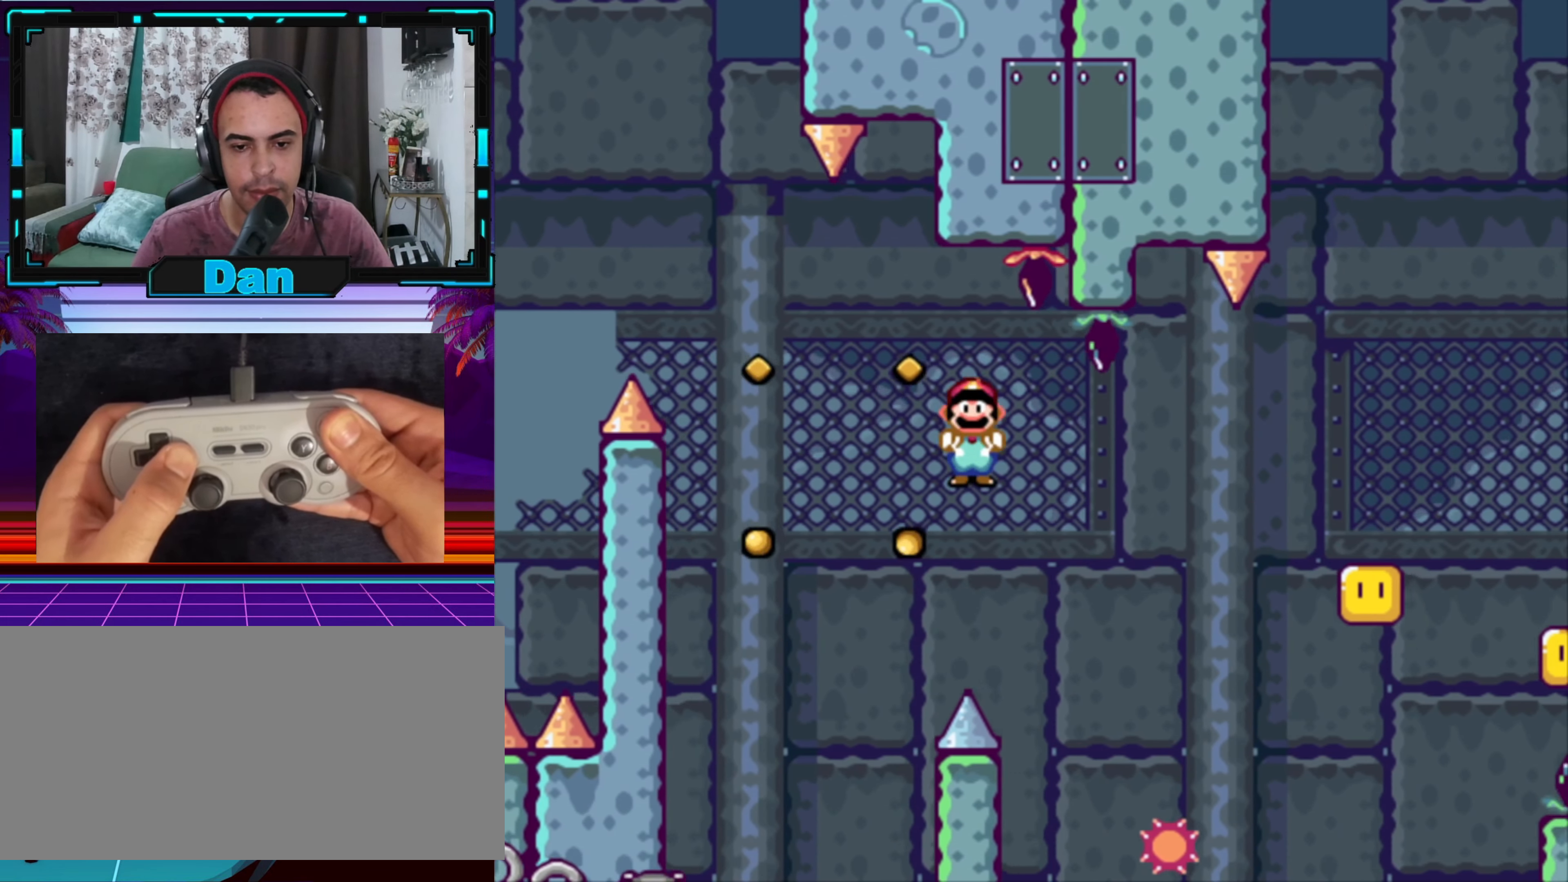
{"buttons": ["A", "X", "DPAD_UP", "DPAD_RIGHT"], "events": [[84, "A", "up"], [217, "A", "down"], [334, "DPAD_RIGHT", "up"], [367, "DPAD_LEFT", "down"], [450, "DPAD_LEFT", "up"], [500, "DPAD_RIGHT", "down"], [500, "DPAD_UP", "down"]]}
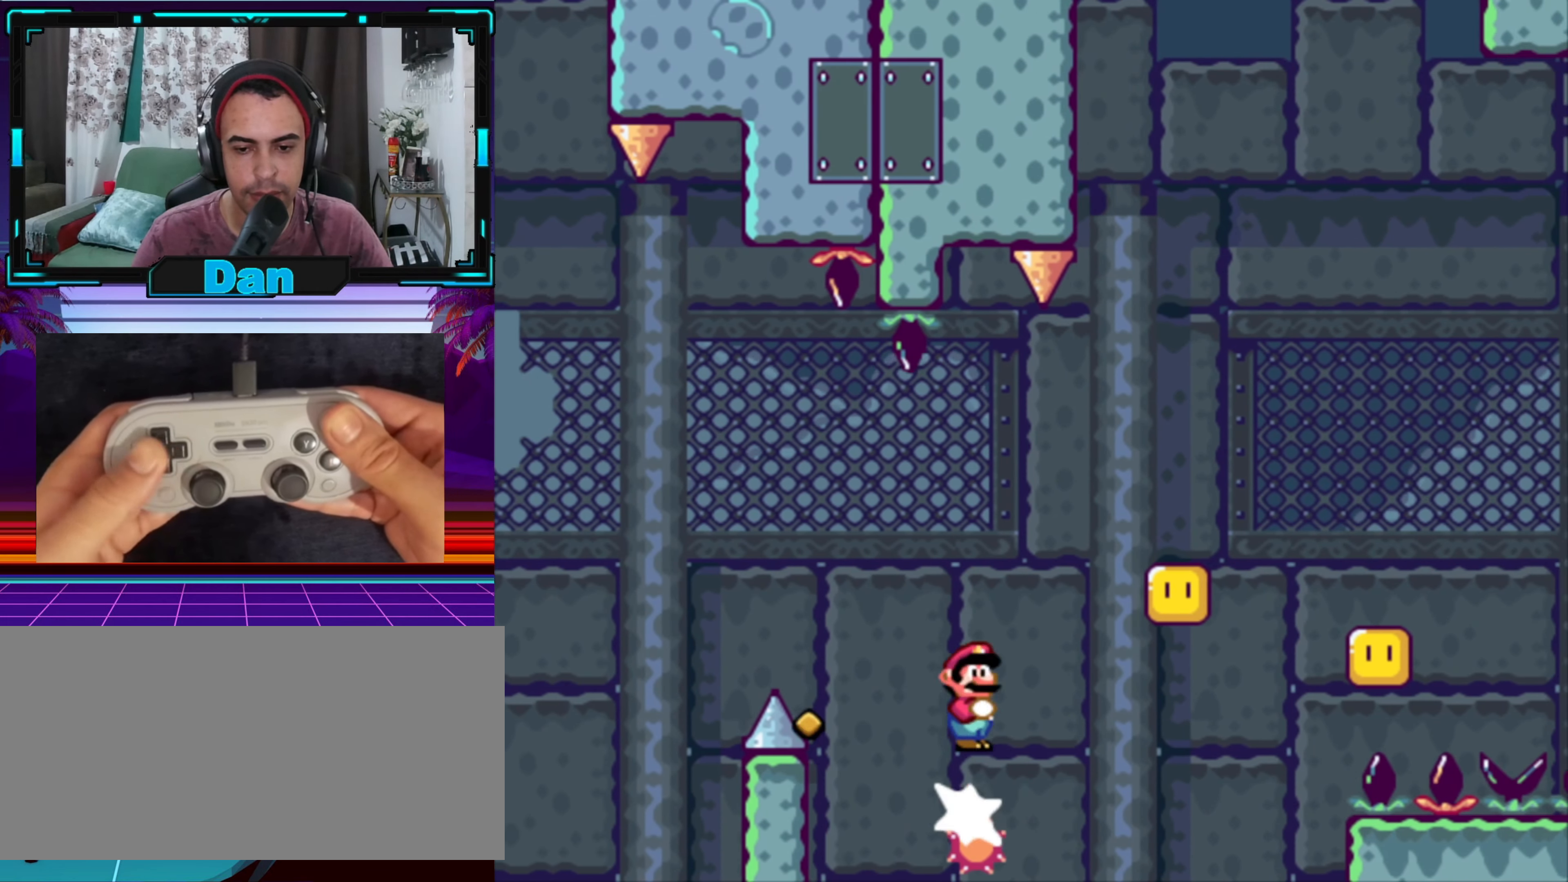
{"buttons": ["A", "X", "DPAD_LEFT"], "events": [[17, "DPAD_UP", "up"], [450, "DPAD_RIGHT", "up"], [500, "DPAD_LEFT", "down"]]}
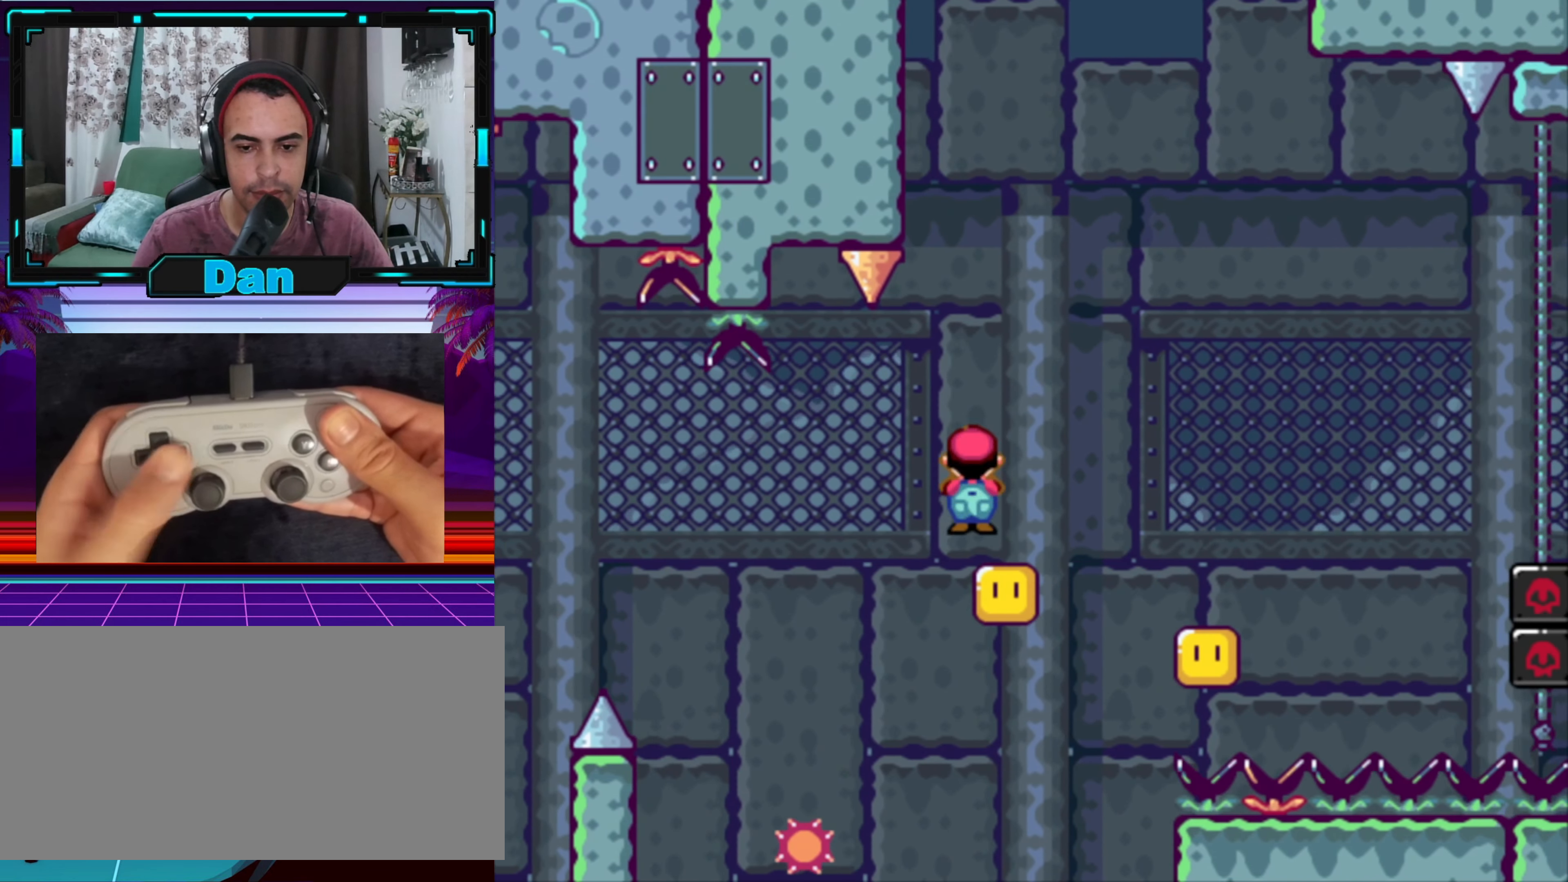
{"buttons": ["X", "DPAD_RIGHT"], "events": [[67, "DPAD_LEFT", "up"], [100, "DPAD_RIGHT", "down"], [450, "A", "up"]]}
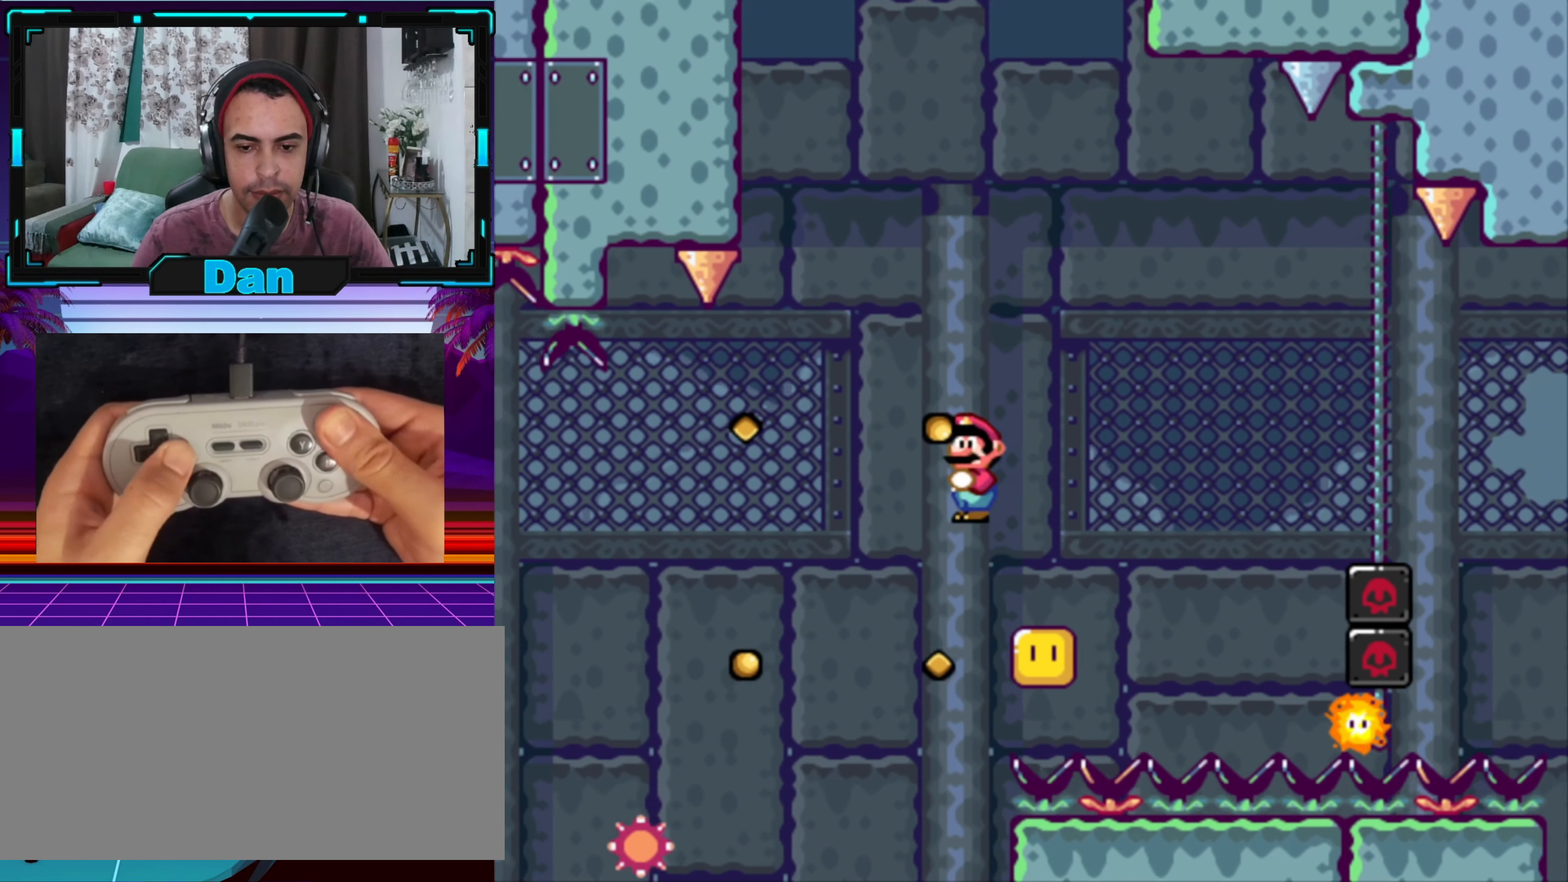
{"buttons": ["X", "DPAD_RIGHT"], "events": [[84, "A", "down"], [234, "DPAD_RIGHT", "up"], [267, "DPAD_DOWN", "down"], [300, "DPAD_DOWN", "up"], [300, "DPAD_LEFT", "down"], [417, "A", "up"], [500, "DPAD_LEFT", "up"], [500, "DPAD_RIGHT", "down"]]}
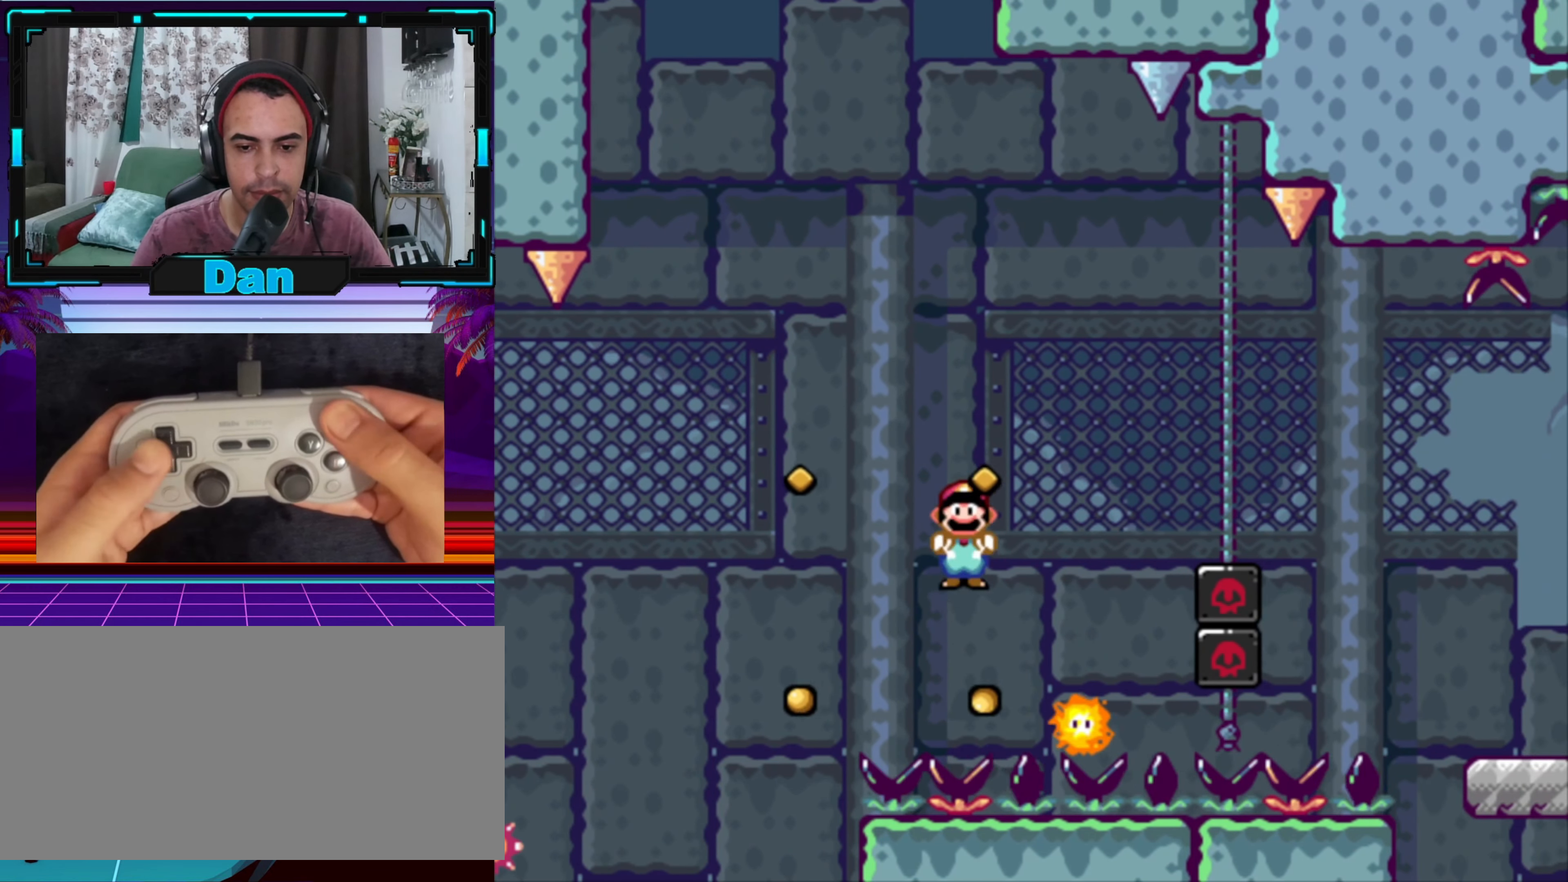
{"buttons": ["A", "X", "DPAD_RIGHT"], "events": [[34, "A", "down"], [50, "DPAD_RIGHT", "up"], [117, "DPAD_RIGHT", "down"]]}
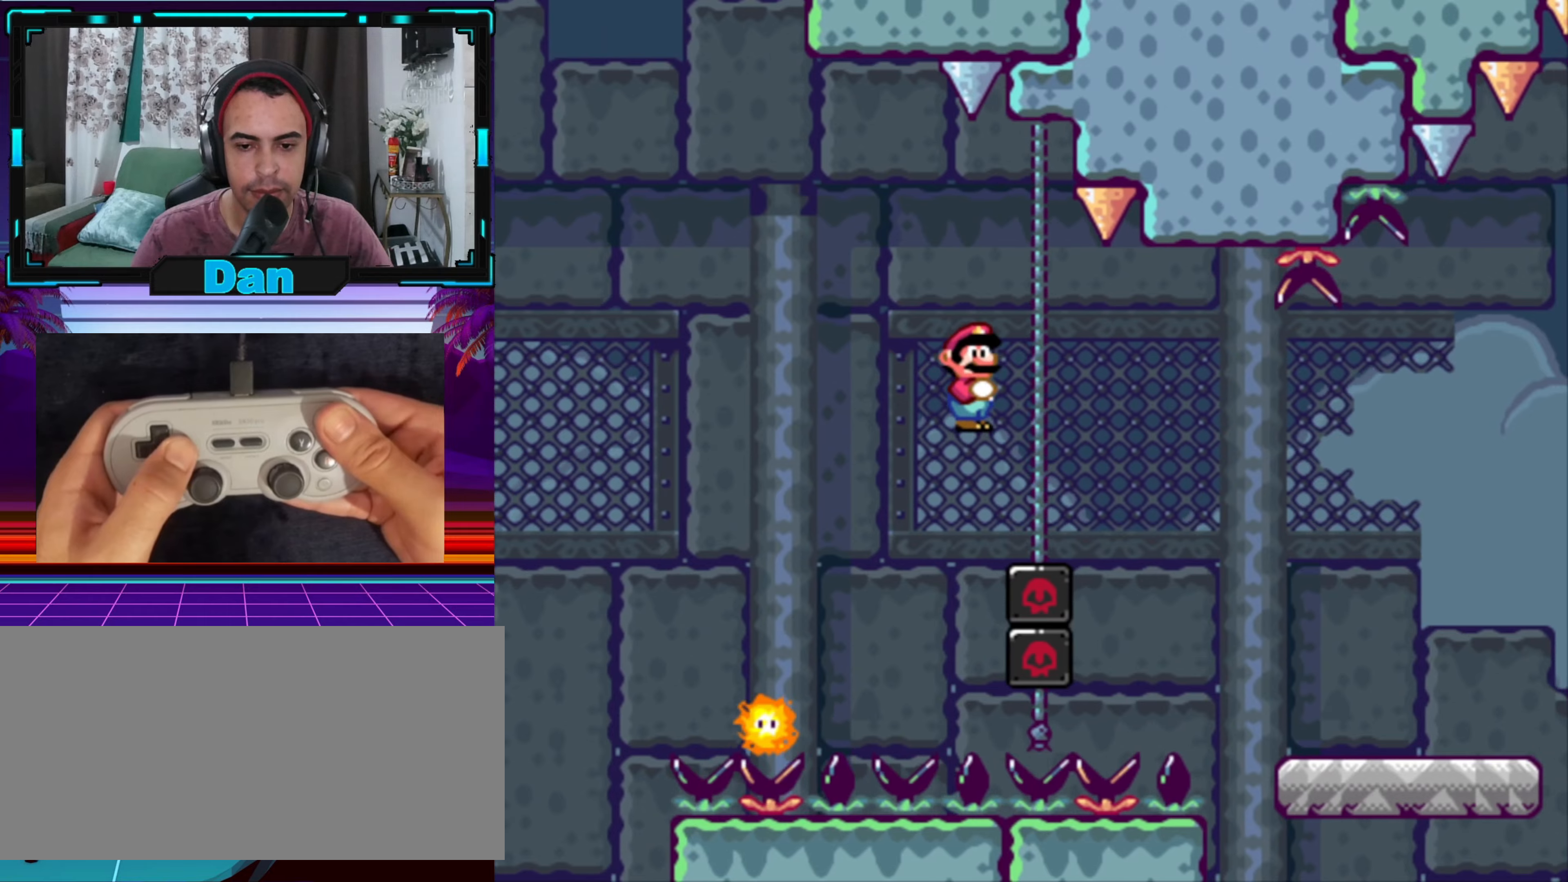
{"buttons": ["X", "DPAD_RIGHT"], "events": [[216, "A", "up"]]}
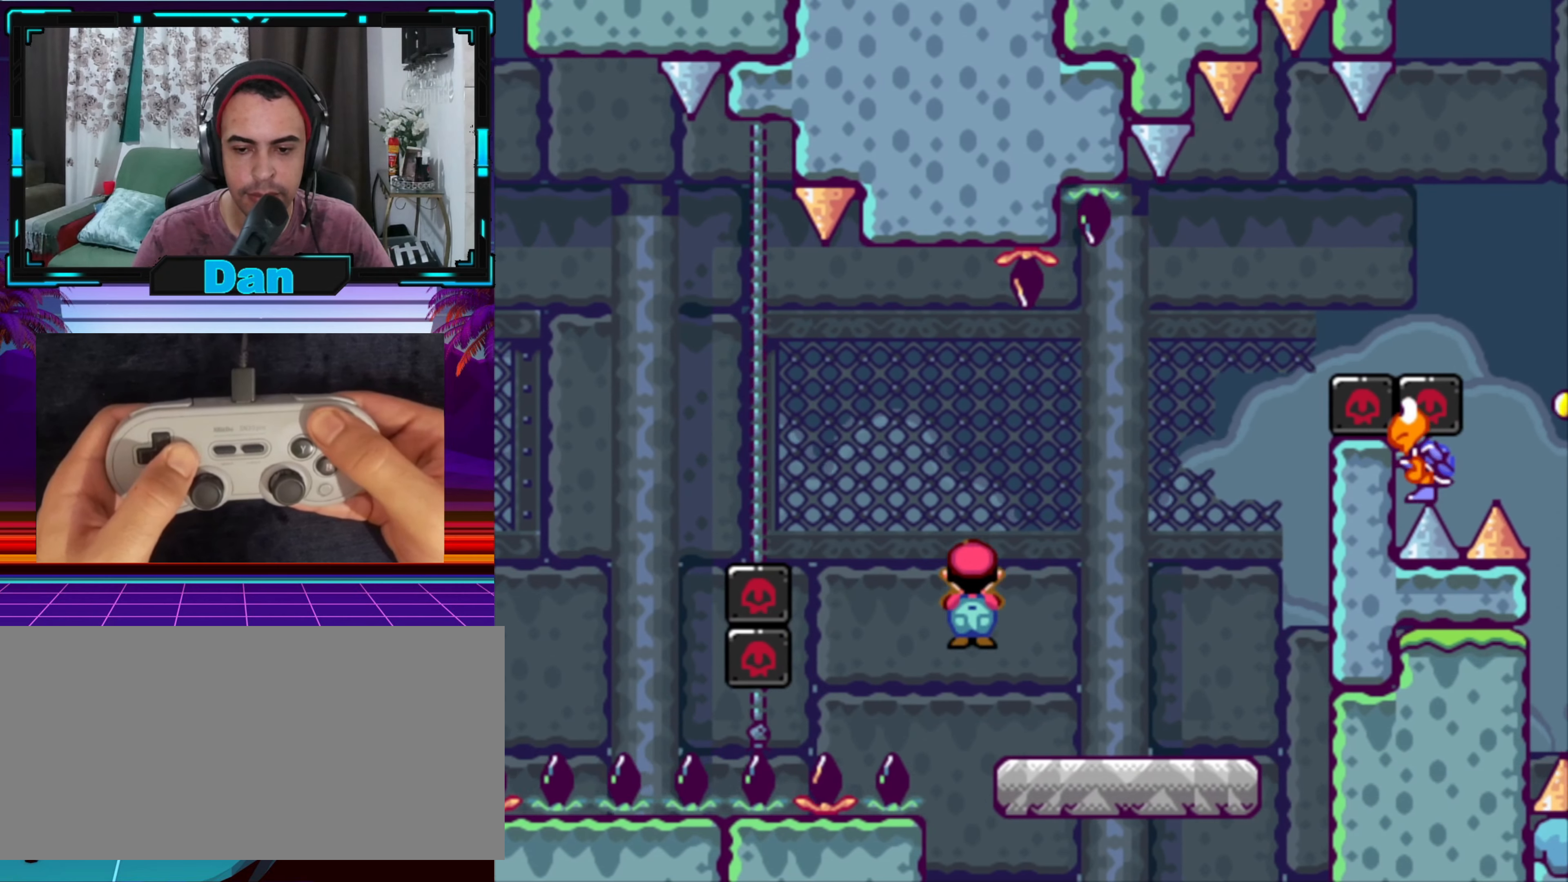
{"buttons": [], "events": [[200, "X", "up"], [266, "DPAD_LEFT", "down"], [266, "DPAD_RIGHT", "up"], [400, "DPAD_LEFT", "up"]]}
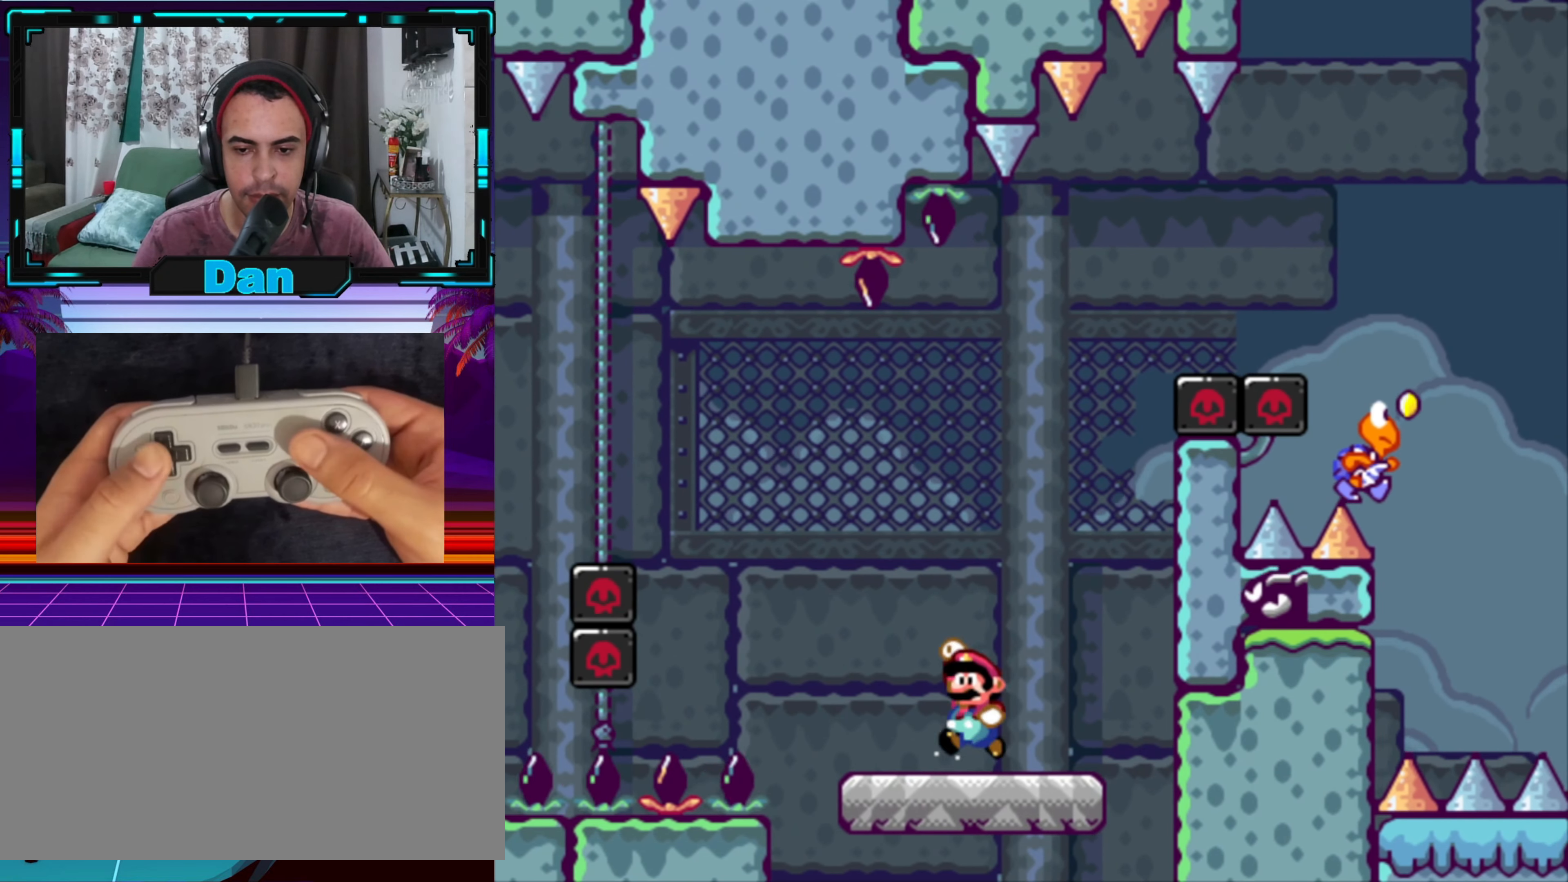
{"buttons": ["B", "Y", "DPAD_RIGHT"], "events": [[16, "Y", "down"], [50, "B", "down"], [83, "DPAD_RIGHT", "down"], [250, "B", "up"], [283, "Y", "up"], [333, "DPAD_RIGHT", "up"], [350, "B", "down"], [350, "Y", "down"], [383, "DPAD_LEFT", "down"], [416, "DPAD_LEFT", "up"], [466, "DPAD_RIGHT", "down"]]}
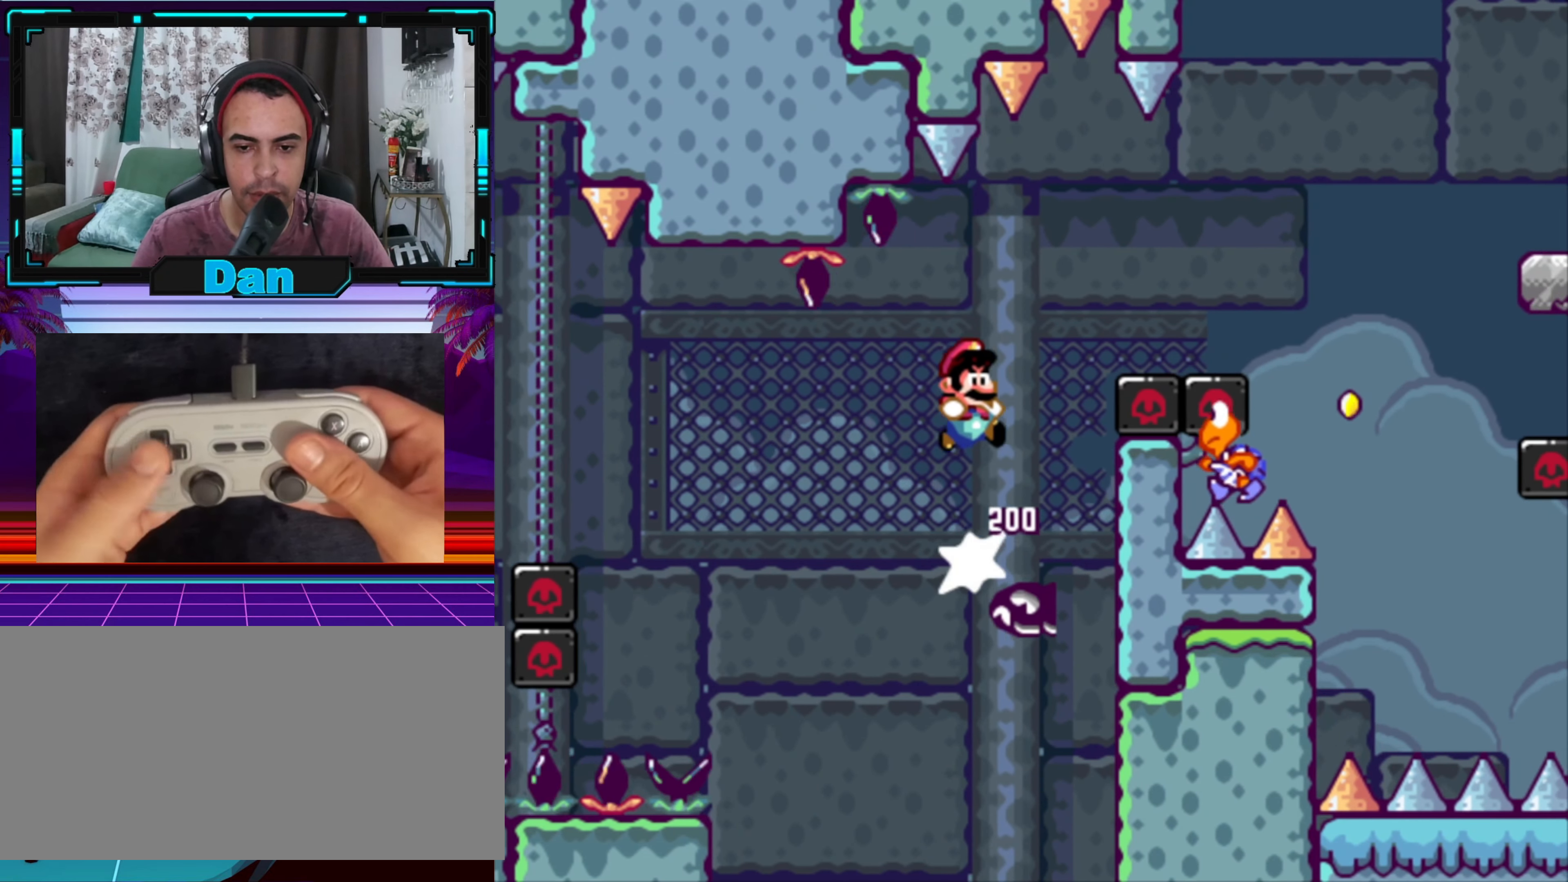
{"buttons": ["B", "Y", "DPAD_RIGHT"], "events": []}
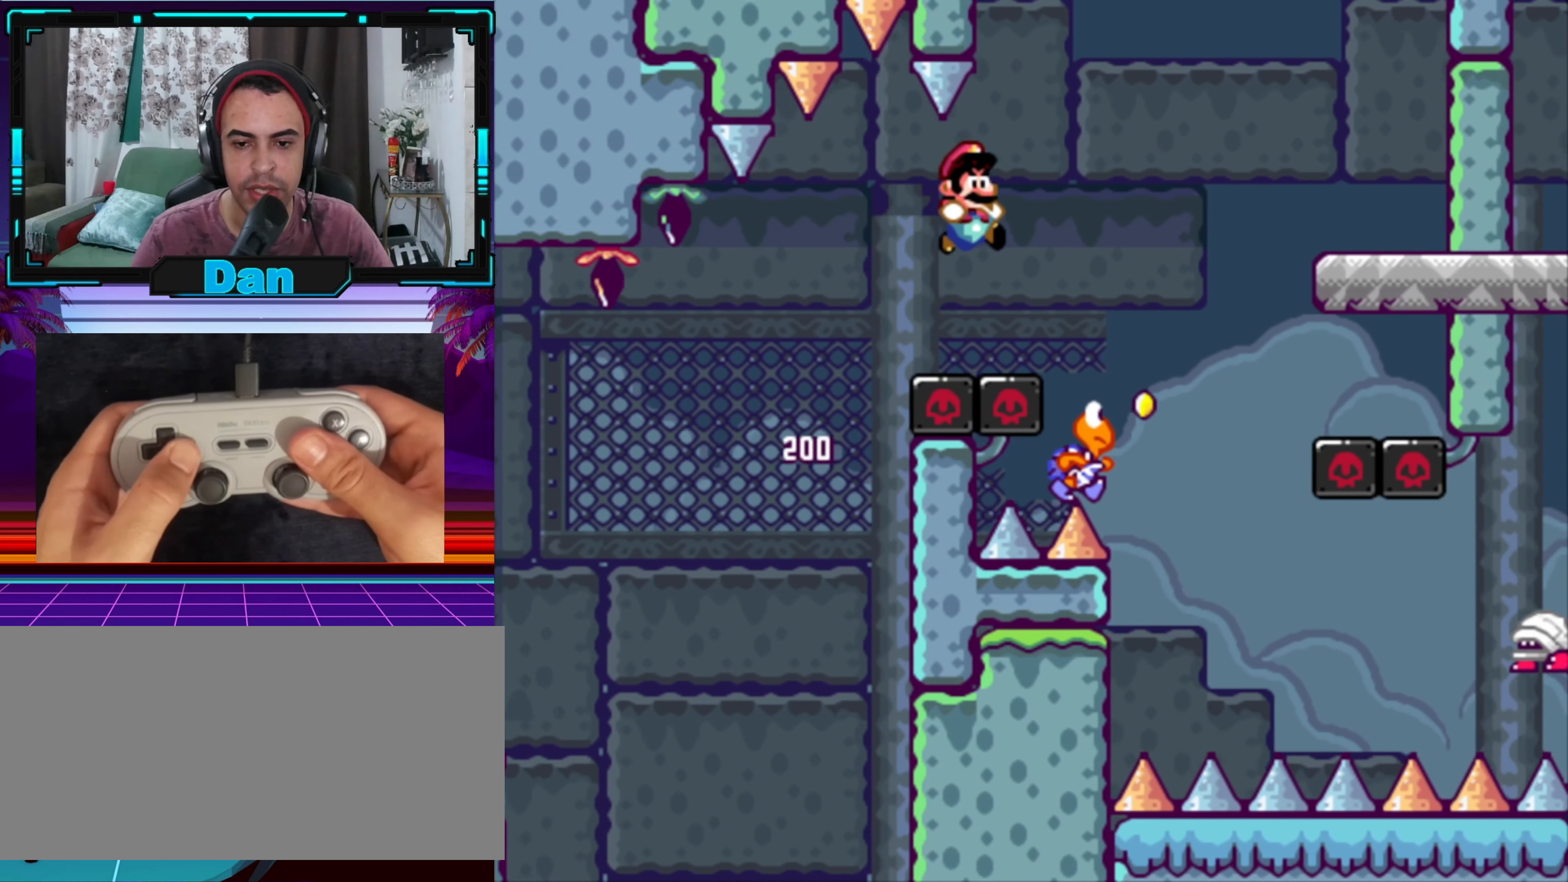
{"buttons": ["B", "Y", "DPAD_RIGHT"], "events": [[183, "DPAD_RIGHT", "up"], [266, "DPAD_LEFT", "down"], [333, "DPAD_LEFT", "up"], [350, "DPAD_RIGHT", "down"]]}
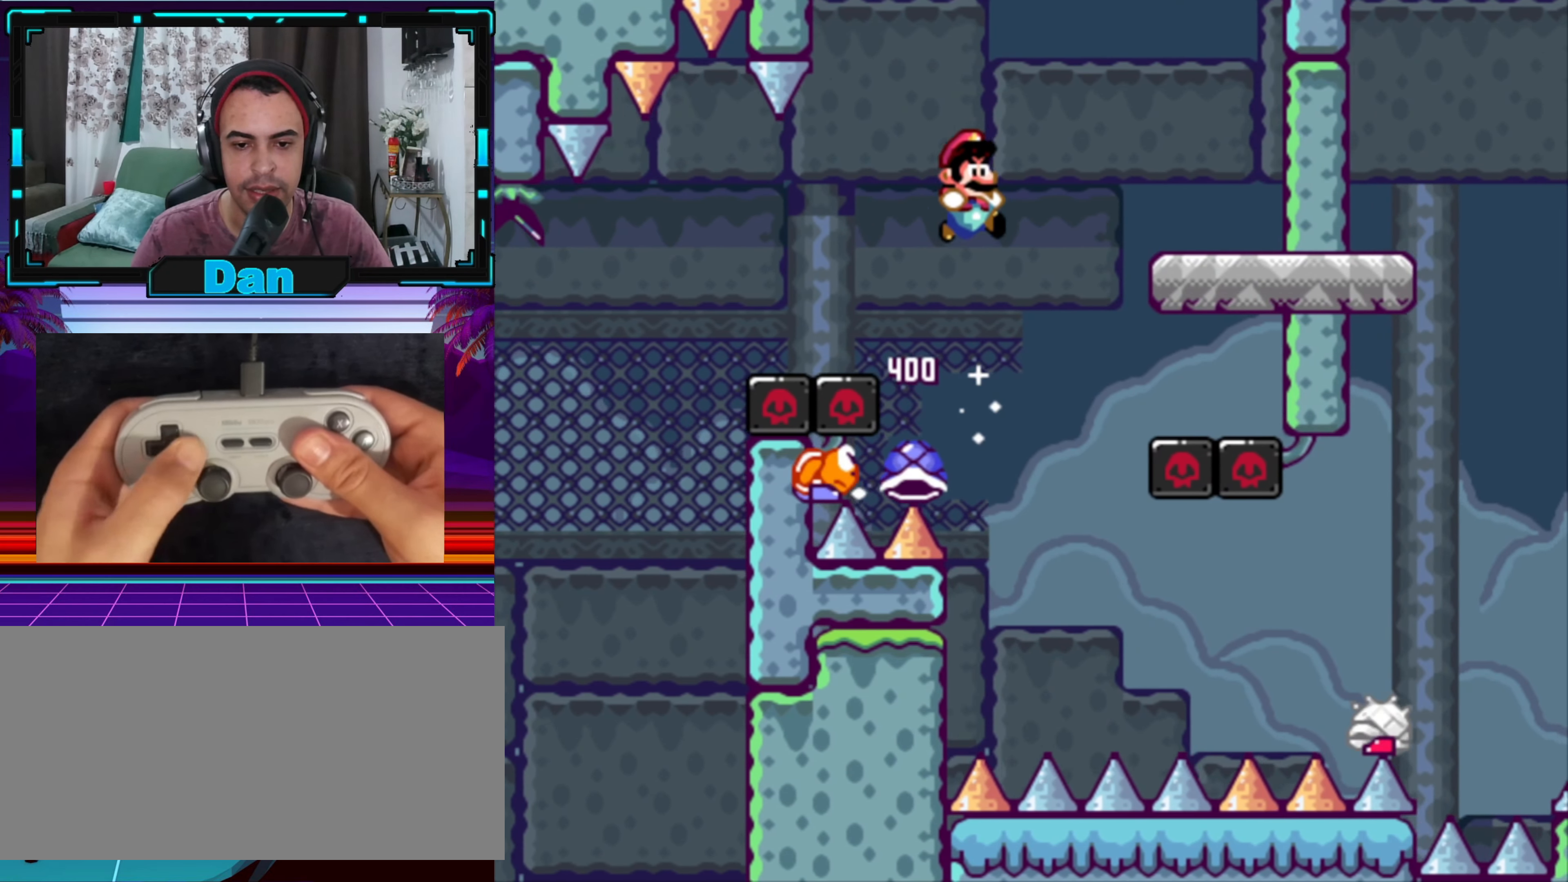
{"buttons": ["Y", "DPAD_LEFT"], "events": [[266, "B", "up"], [400, "DPAD_LEFT", "down"], [400, "DPAD_RIGHT", "up"]]}
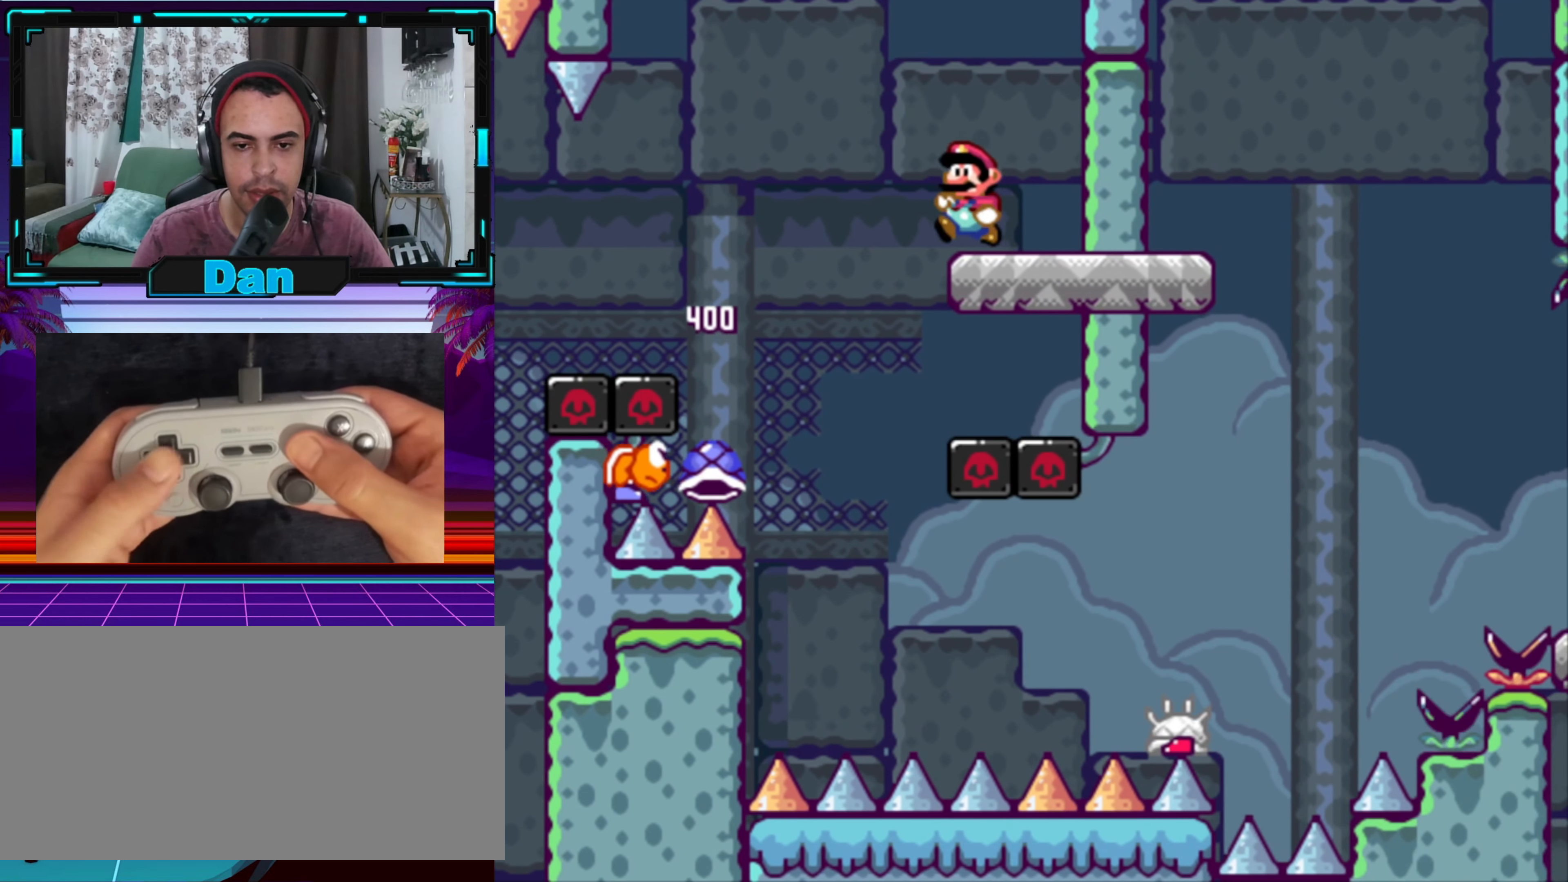
{"buttons": ["Y"], "events": [[83, "DPAD_LEFT", "up"]]}
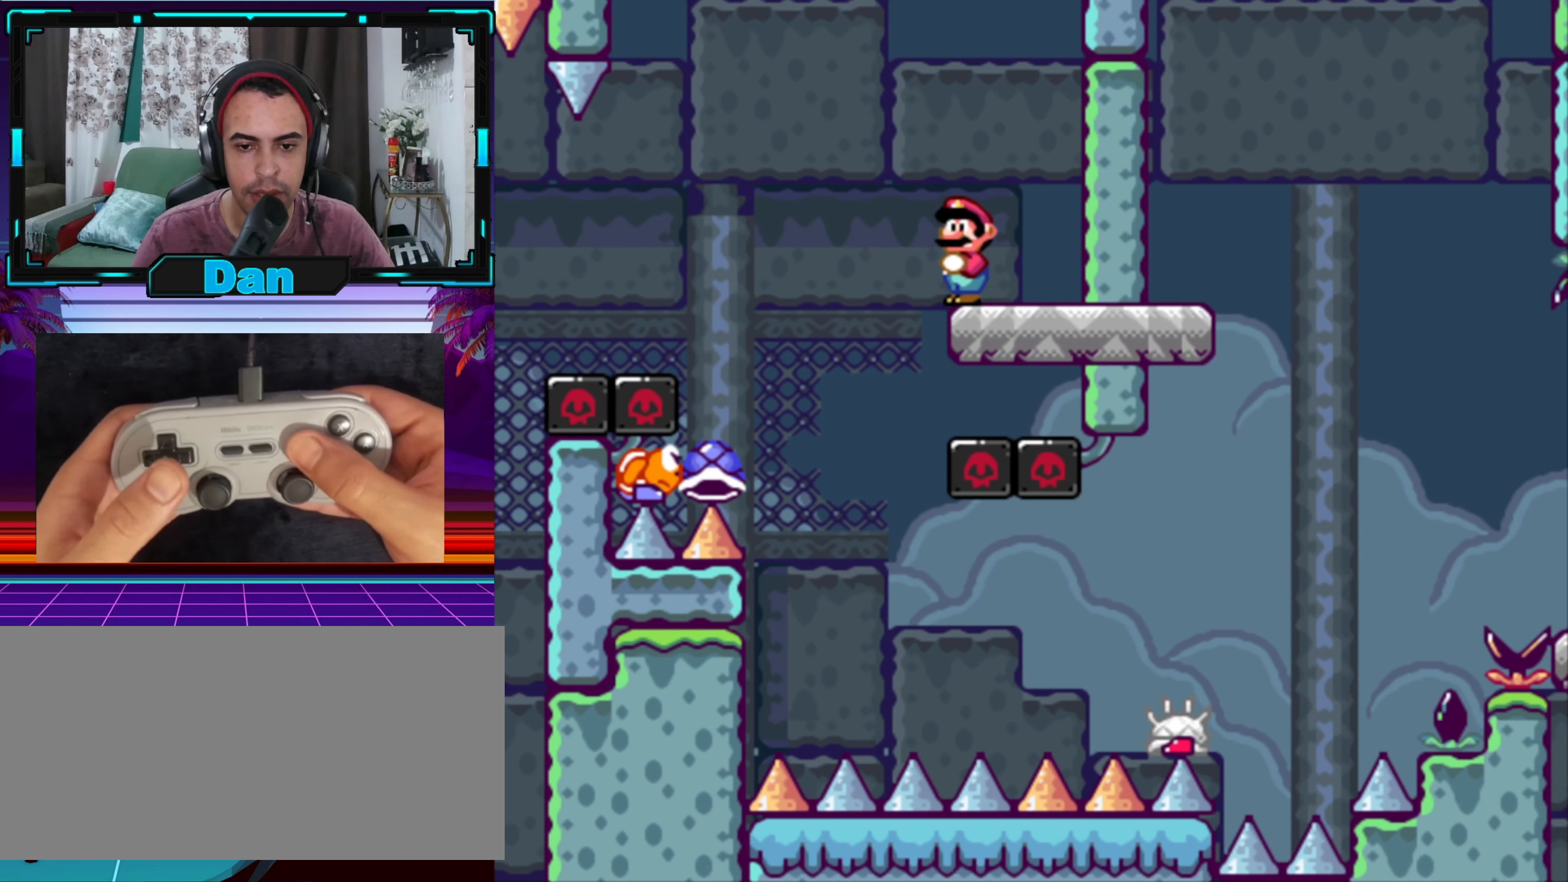
{"buttons": ["B", "Y", "DPAD_LEFT"], "events": [[233, "B", "down"], [416, "DPAD_LEFT", "down"]]}
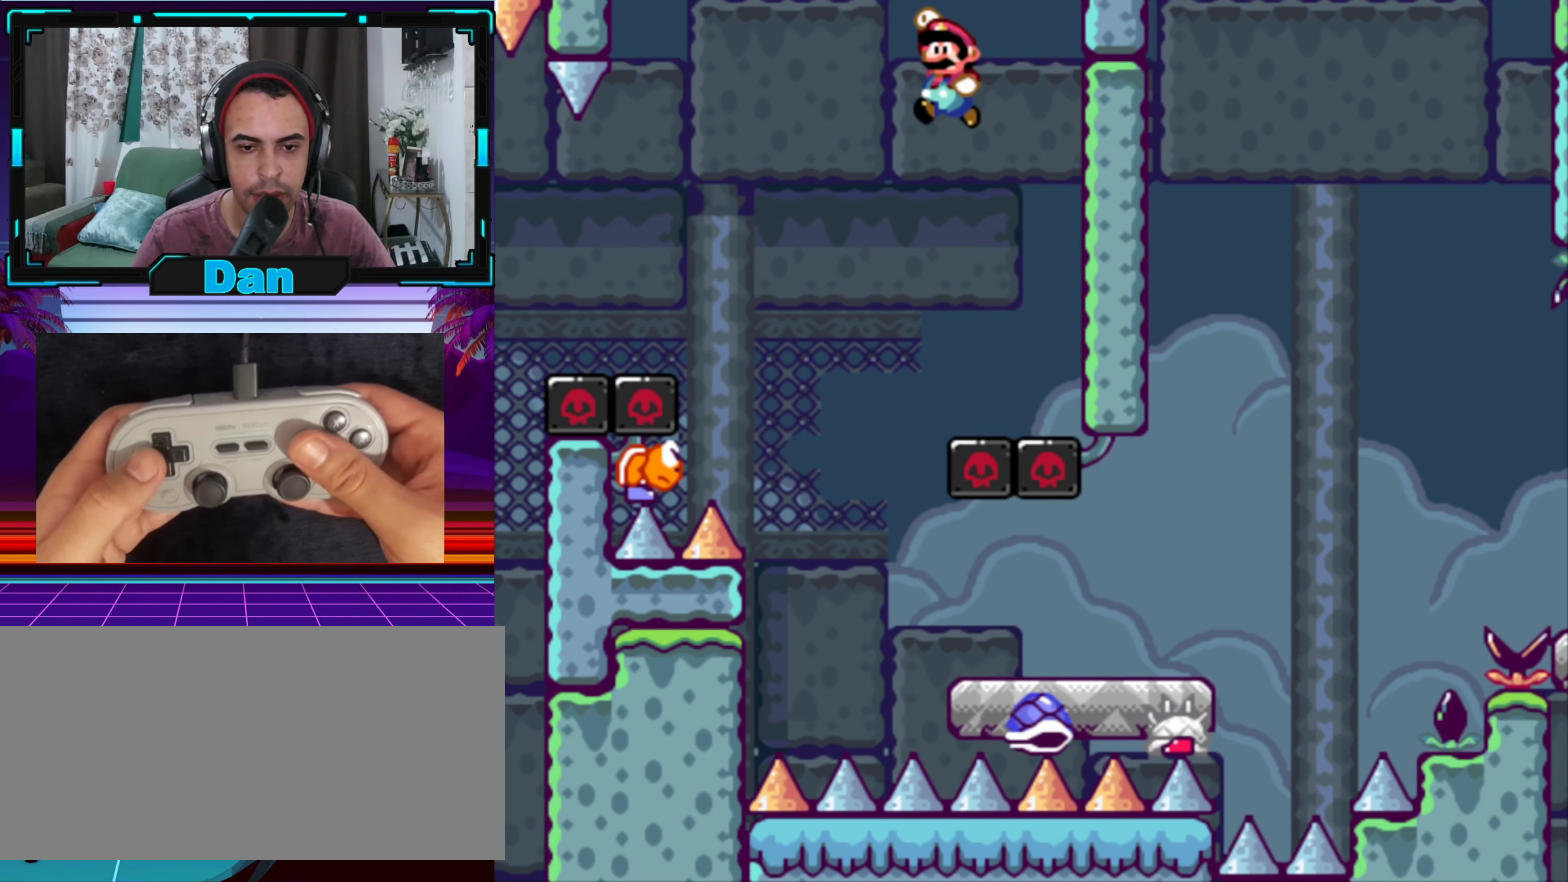
{"buttons": ["B", "Y", "DPAD_RIGHT"], "events": [[166, "DPAD_LEFT", "up"], [333, "DPAD_LEFT", "down"], [450, "DPAD_LEFT", "up"], [483, "DPAD_RIGHT", "down"]]}
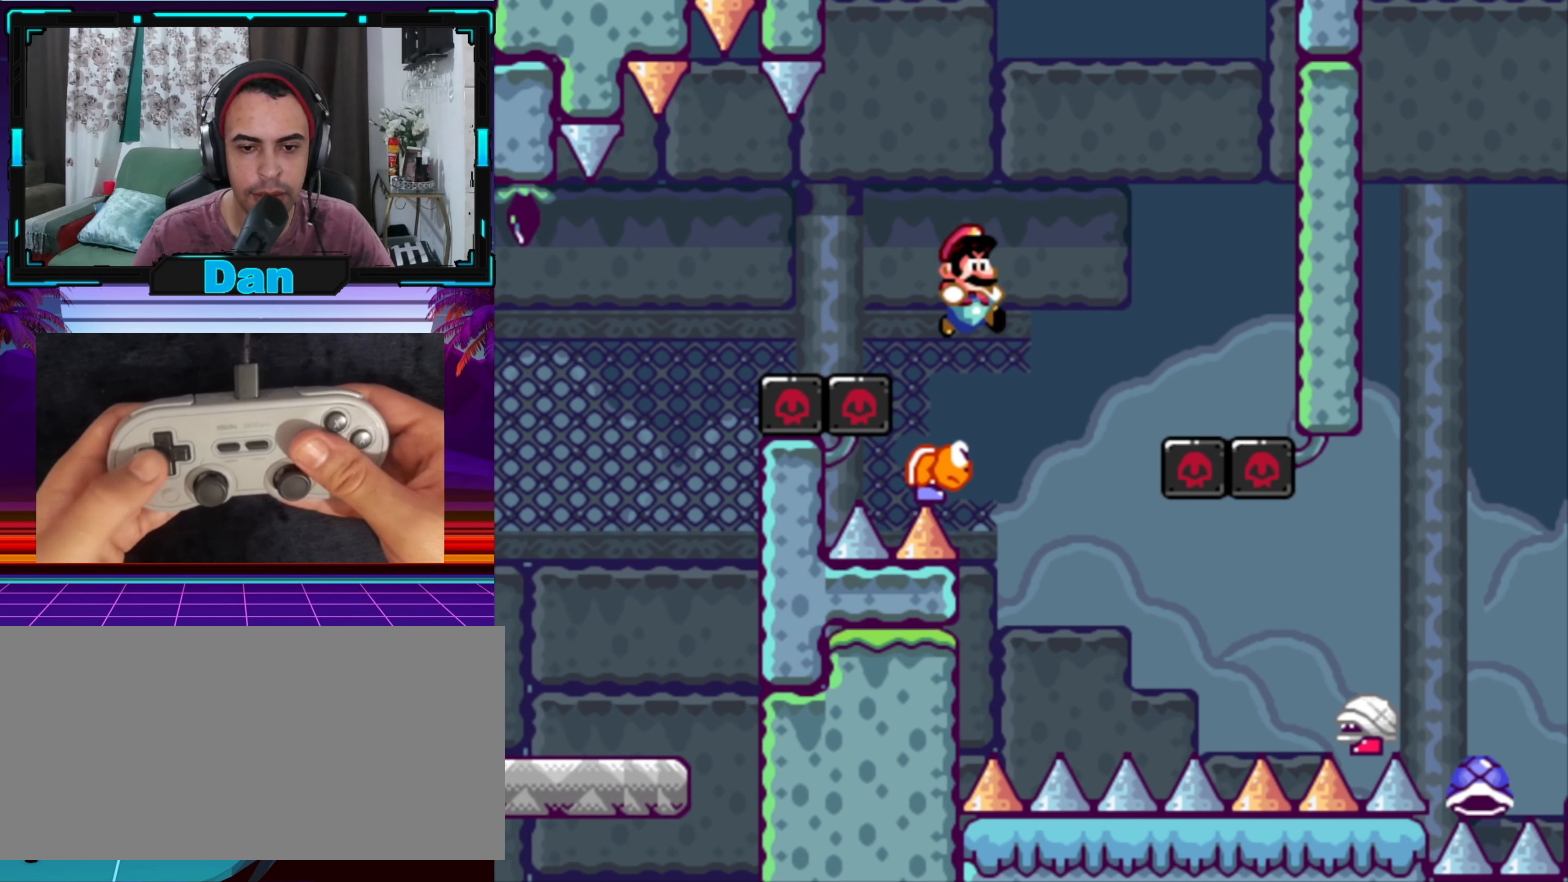
{"buttons": ["DPAD_RIGHT"], "events": [[200, "DPAD_LEFT", "down"], [200, "DPAD_RIGHT", "up"], [283, "DPAD_LEFT", "up"], [316, "DPAD_UP", "down"], [350, "B", "up"], [350, "DPAD_RIGHT", "down"], [350, "DPAD_UP", "up"], [383, "Y", "up"]]}
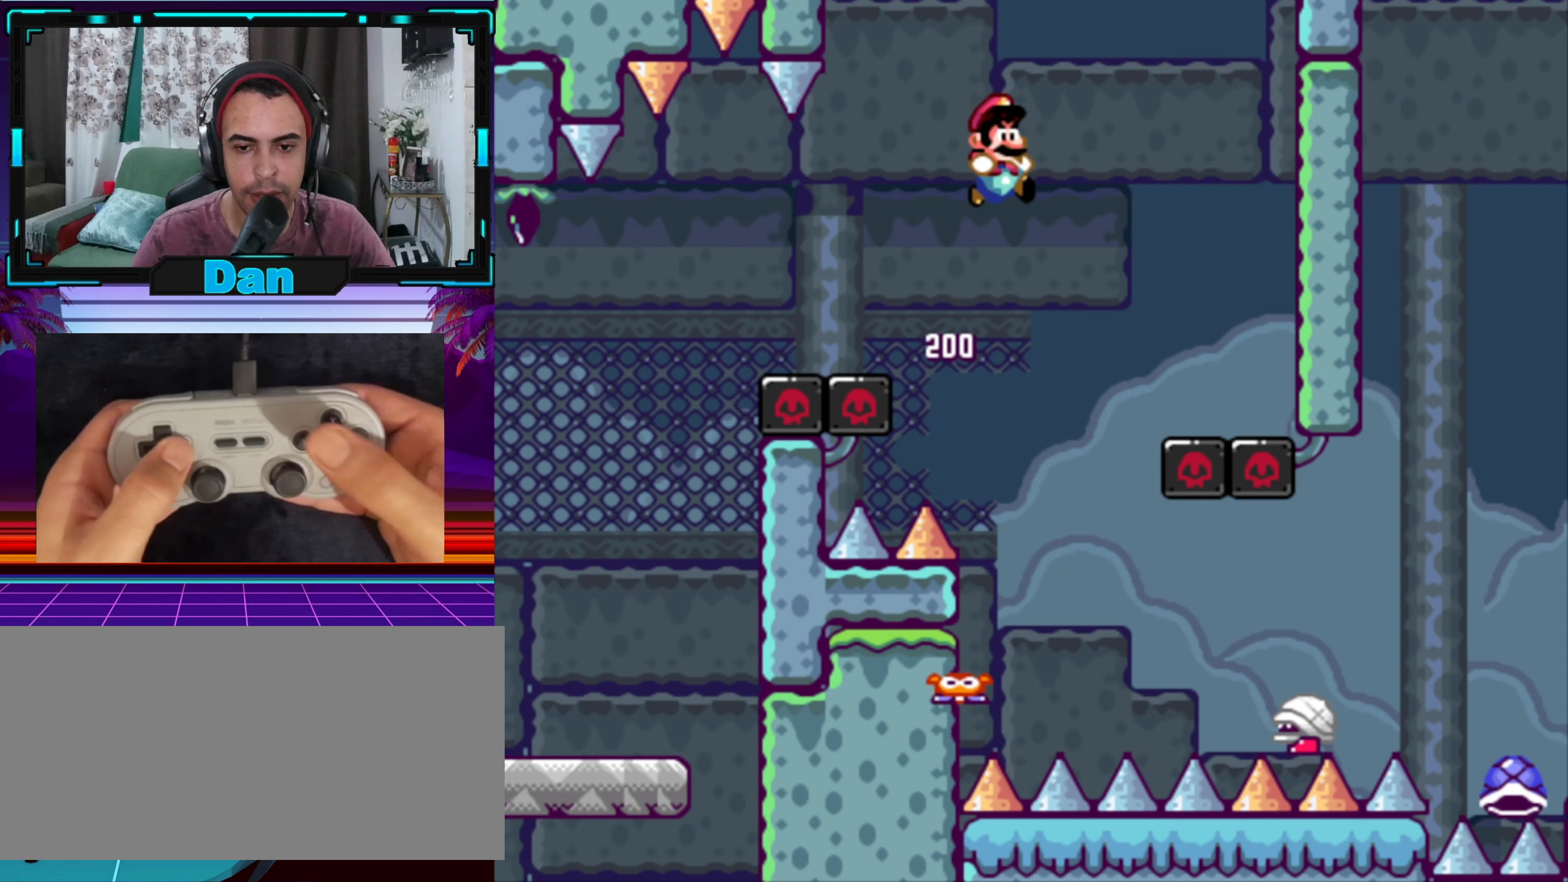
{"buttons": ["Y", "DPAD_RIGHT"], "events": [[383, "Y", "down"]]}
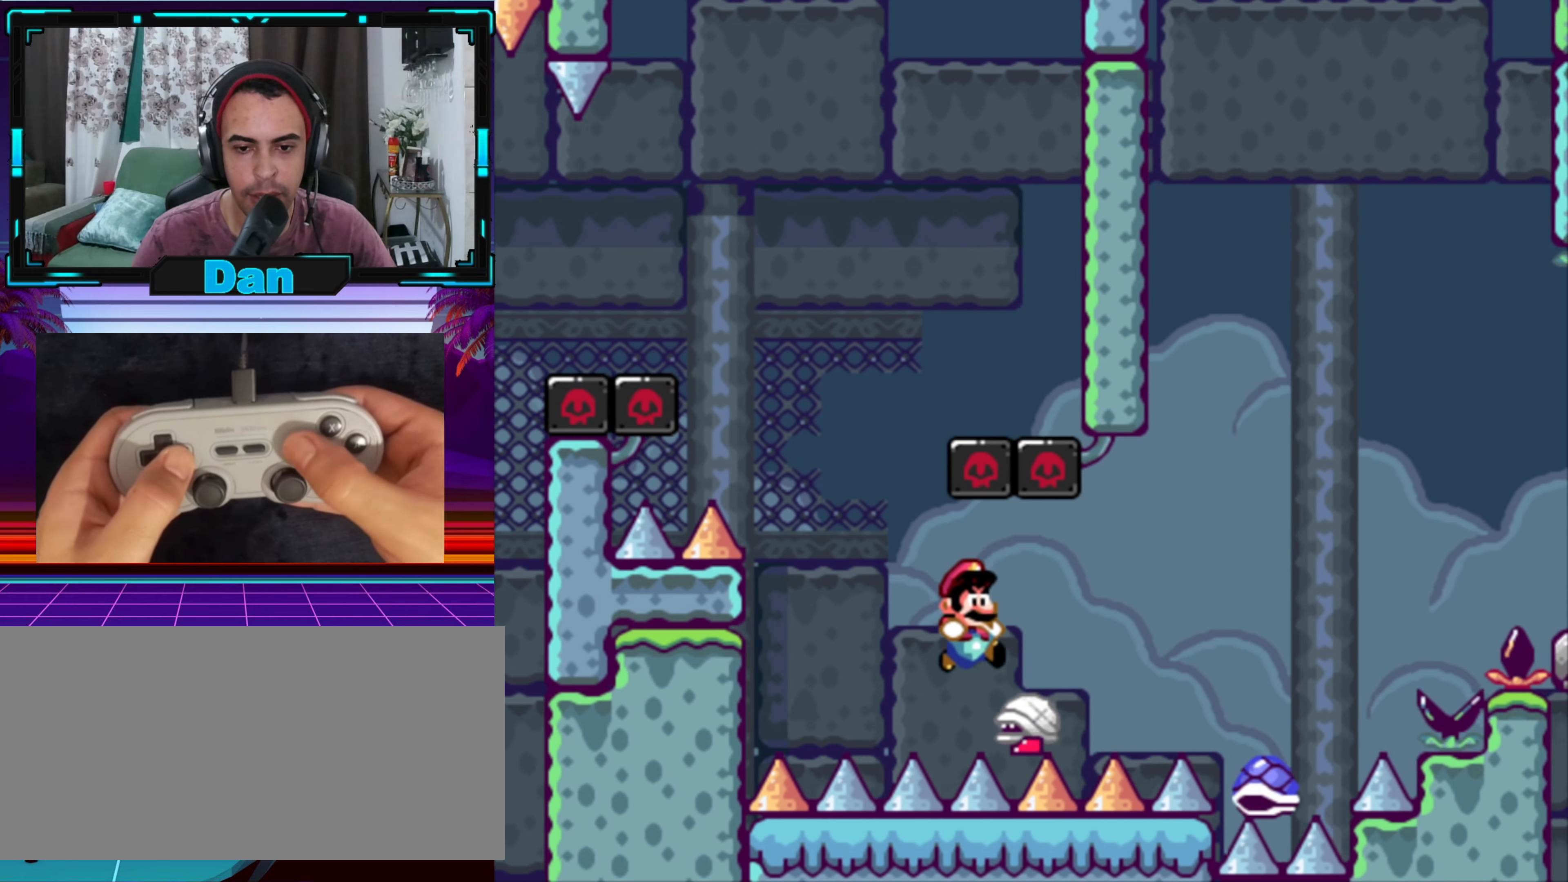
{"buttons": ["B", "Y", "DPAD_RIGHT"], "events": [[217, "B", "down"]]}
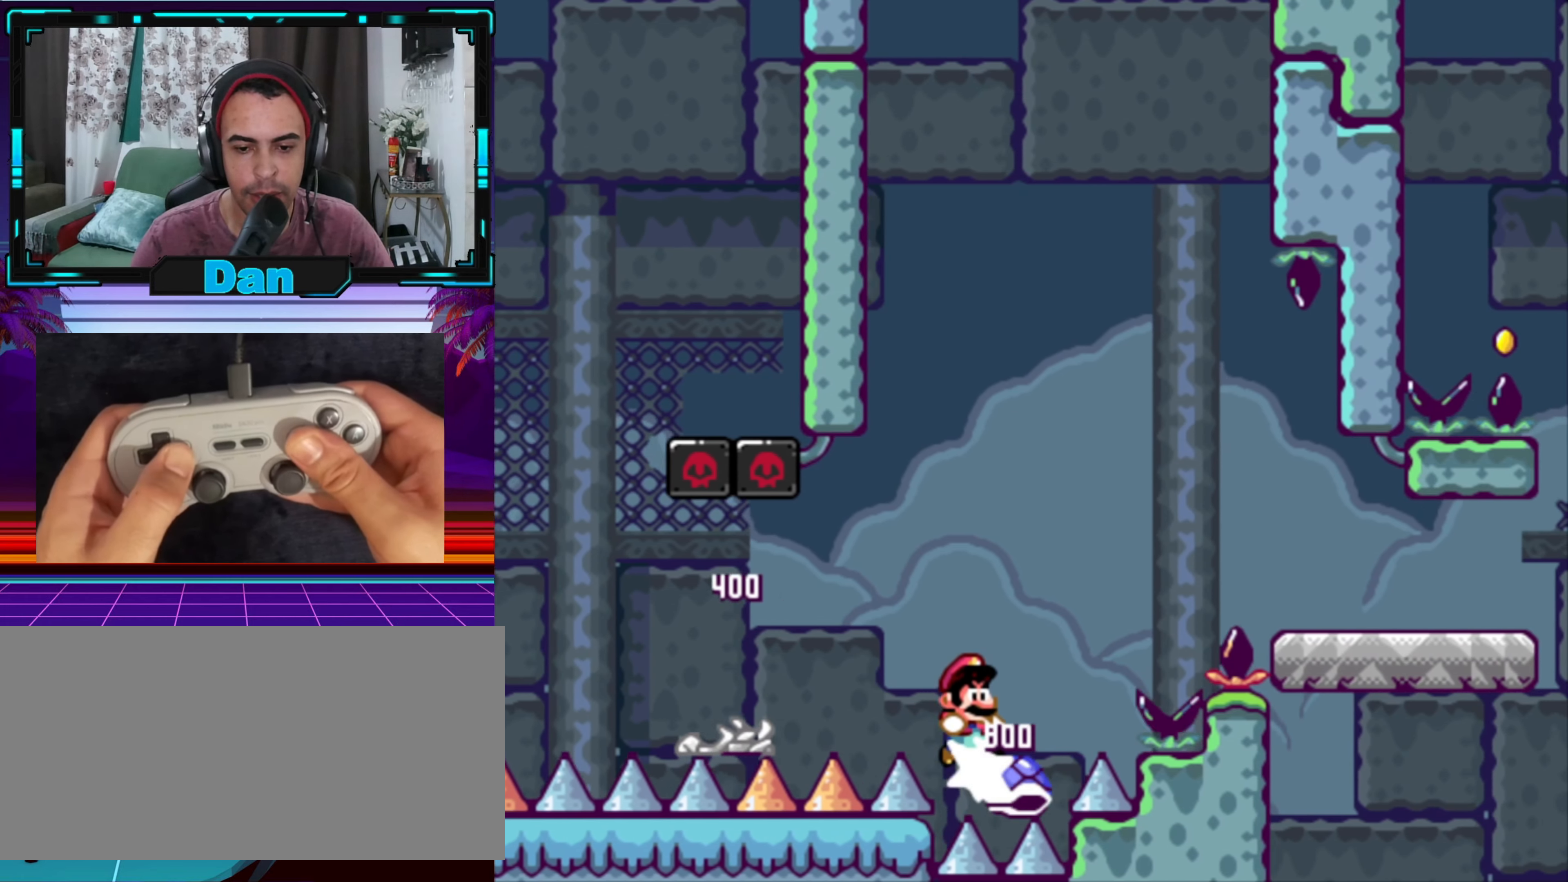
{"buttons": ["B", "Y", "DPAD_RIGHT"], "events": []}